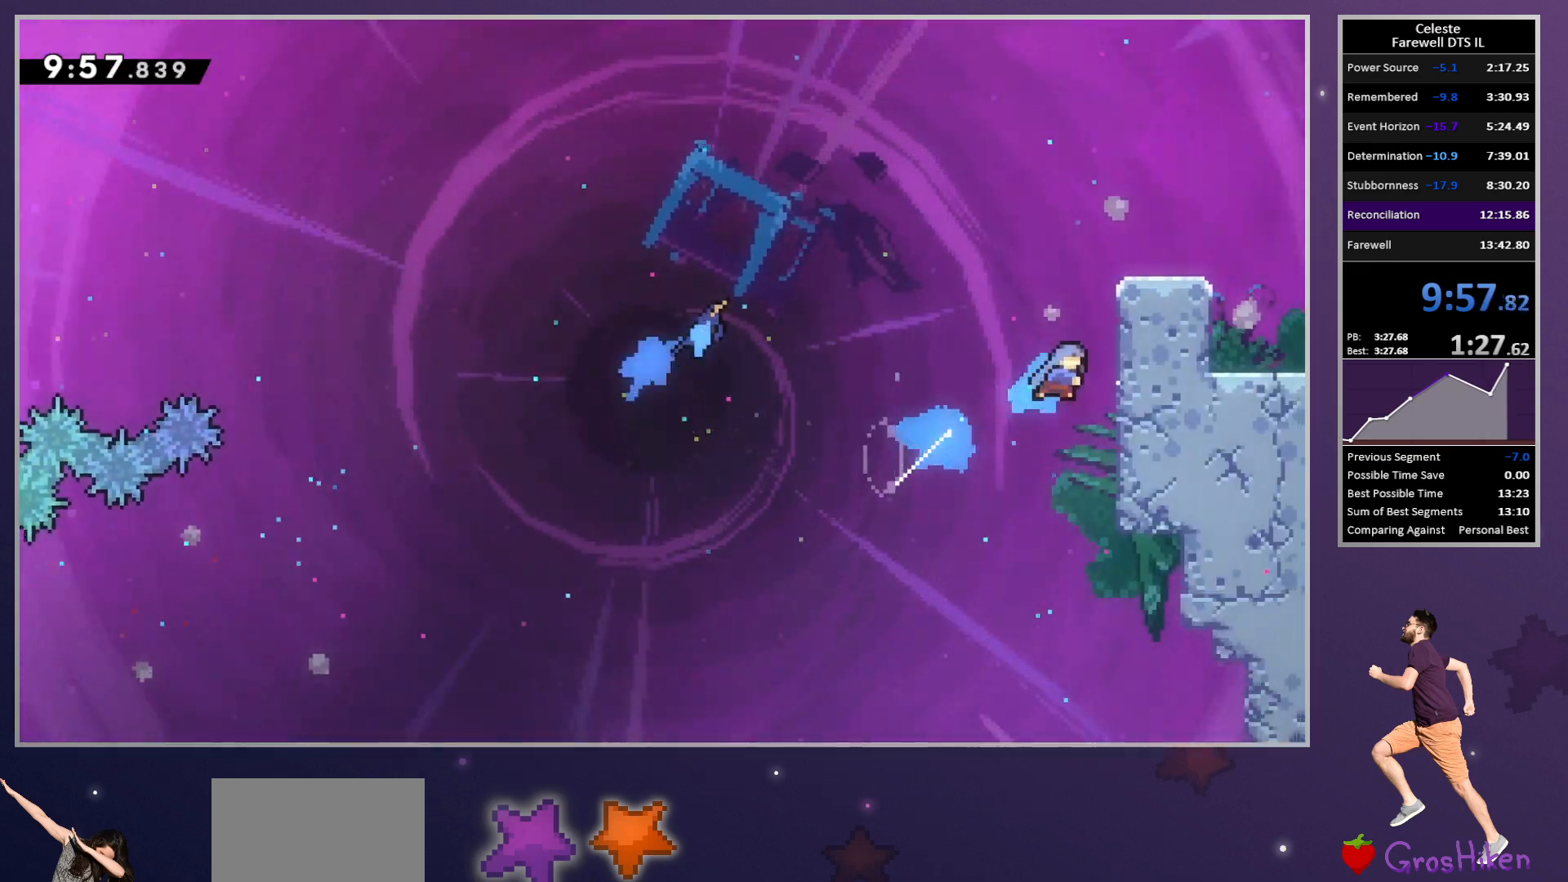
Gameplay with a controller (PlayStation layout); each line is a JSON object with the inputs held at the frame after it. "button_events" lists button changes between this image and that frame as [ms after this image, input, new state], when the widget could be followed in between (sticks are given only as held states). Not read: R3 right_stick.
{"buttons": ["DPAD_DOWN", "DPAD_RIGHT"], "left_stick": "center", "button_events": [[117, "CROSS", "up"], [217, "R2", "up"], [300, "DPAD_RIGHT", "up"], [433, "DPAD_DOWN", "down"], [433, "DPAD_RIGHT", "down"]]}
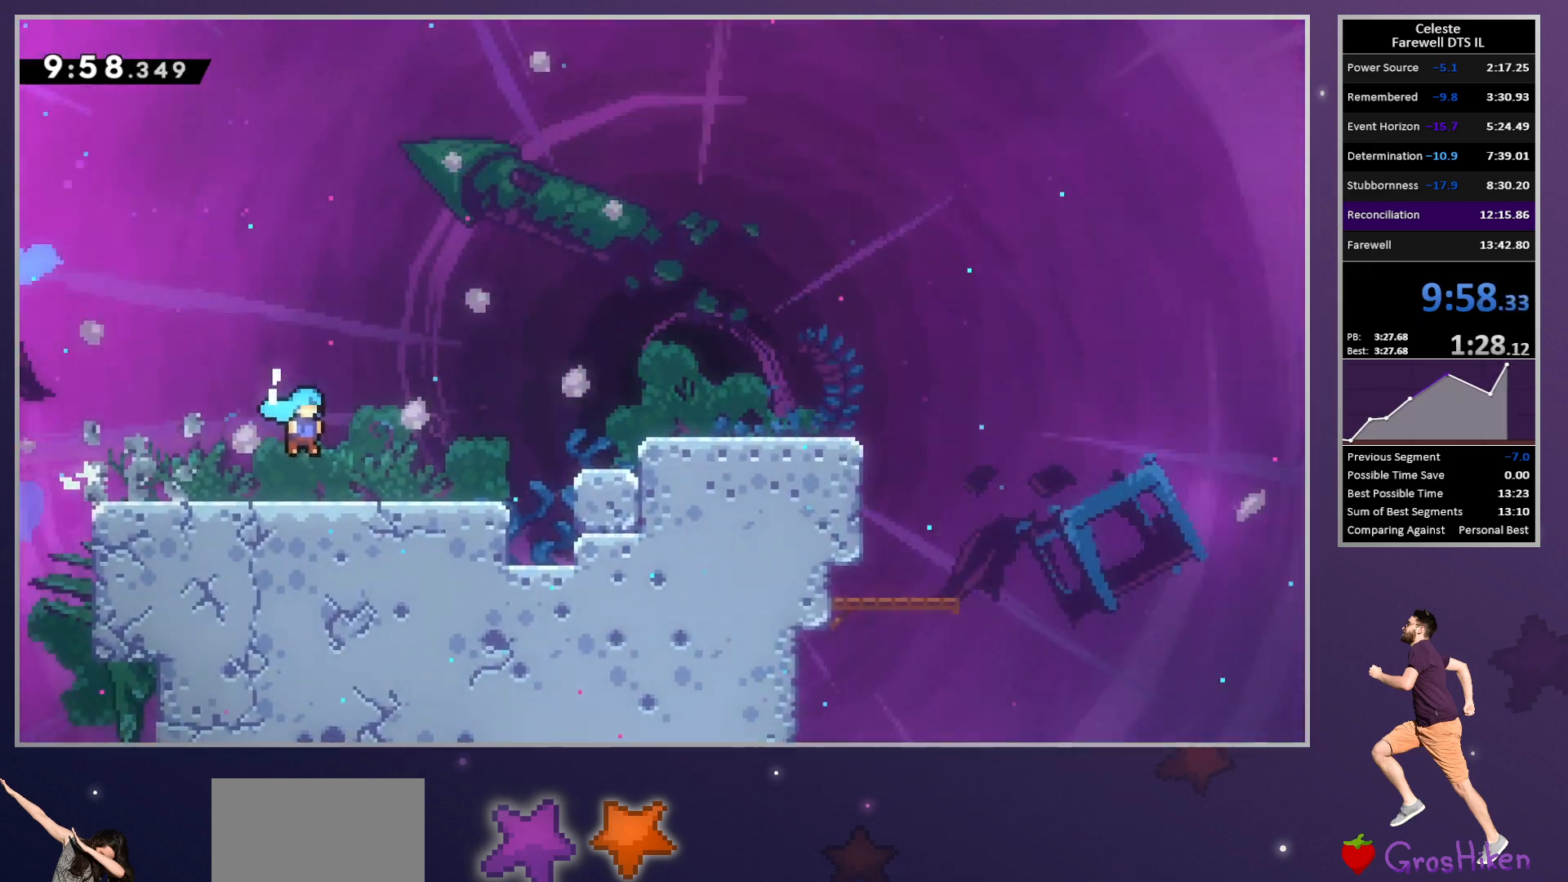
{"buttons": ["SQUARE", "DPAD_DOWN", "DPAD_RIGHT"], "left_stick": "center", "button_events": [[400, "SQUARE", "down"]]}
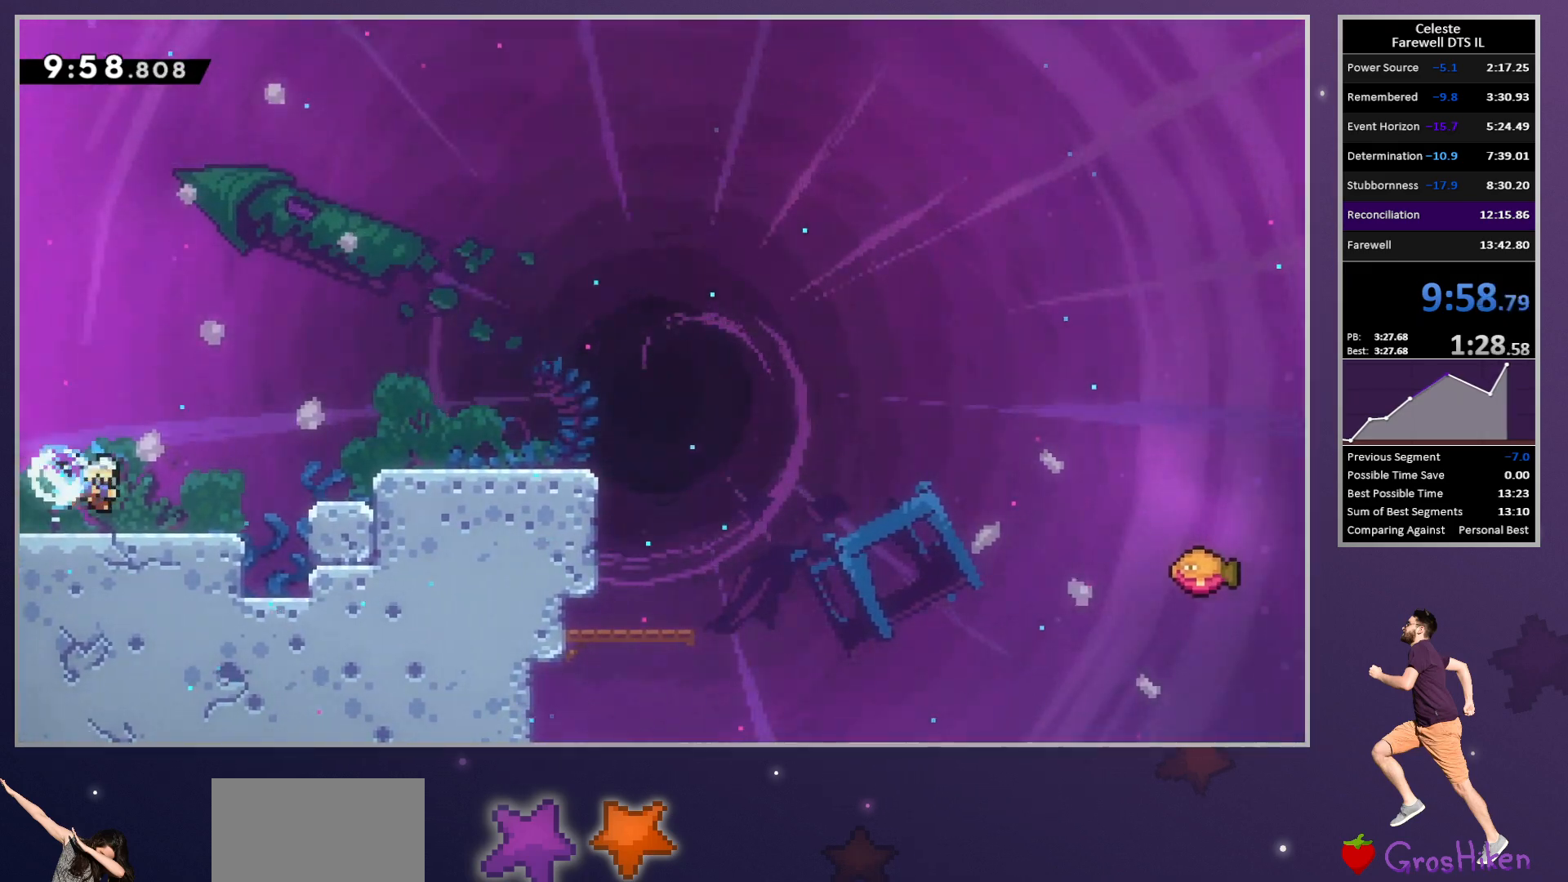
{"buttons": ["R2", "DPAD_RIGHT"], "left_stick": "center", "button_events": [[17, "SQUARE", "up"], [50, "R2", "down"], [83, "CROSS", "down"], [167, "L1", "down"], [283, "L1", "up"], [317, "SQUARE", "down"], [367, "CROSS", "up"], [467, "SQUARE", "up"], [500, "DPAD_DOWN", "up"]]}
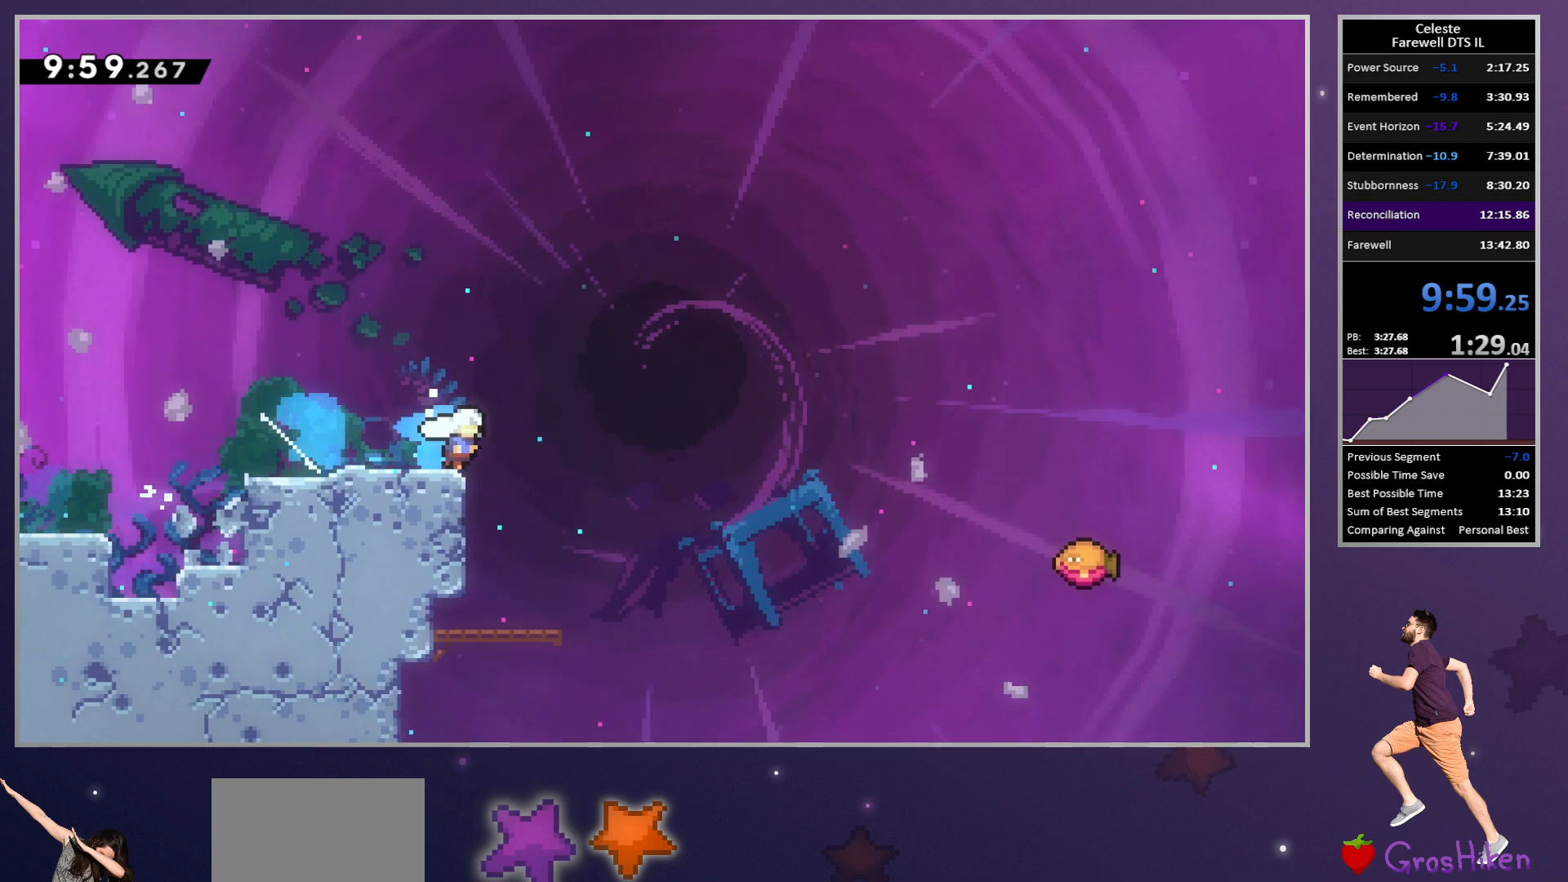
{"buttons": ["R2", "DPAD_RIGHT"], "left_stick": "center", "button_events": [[33, "CROSS", "down"], [200, "CROSS", "up"], [367, "SQUARE", "down"], [467, "SQUARE", "up"]]}
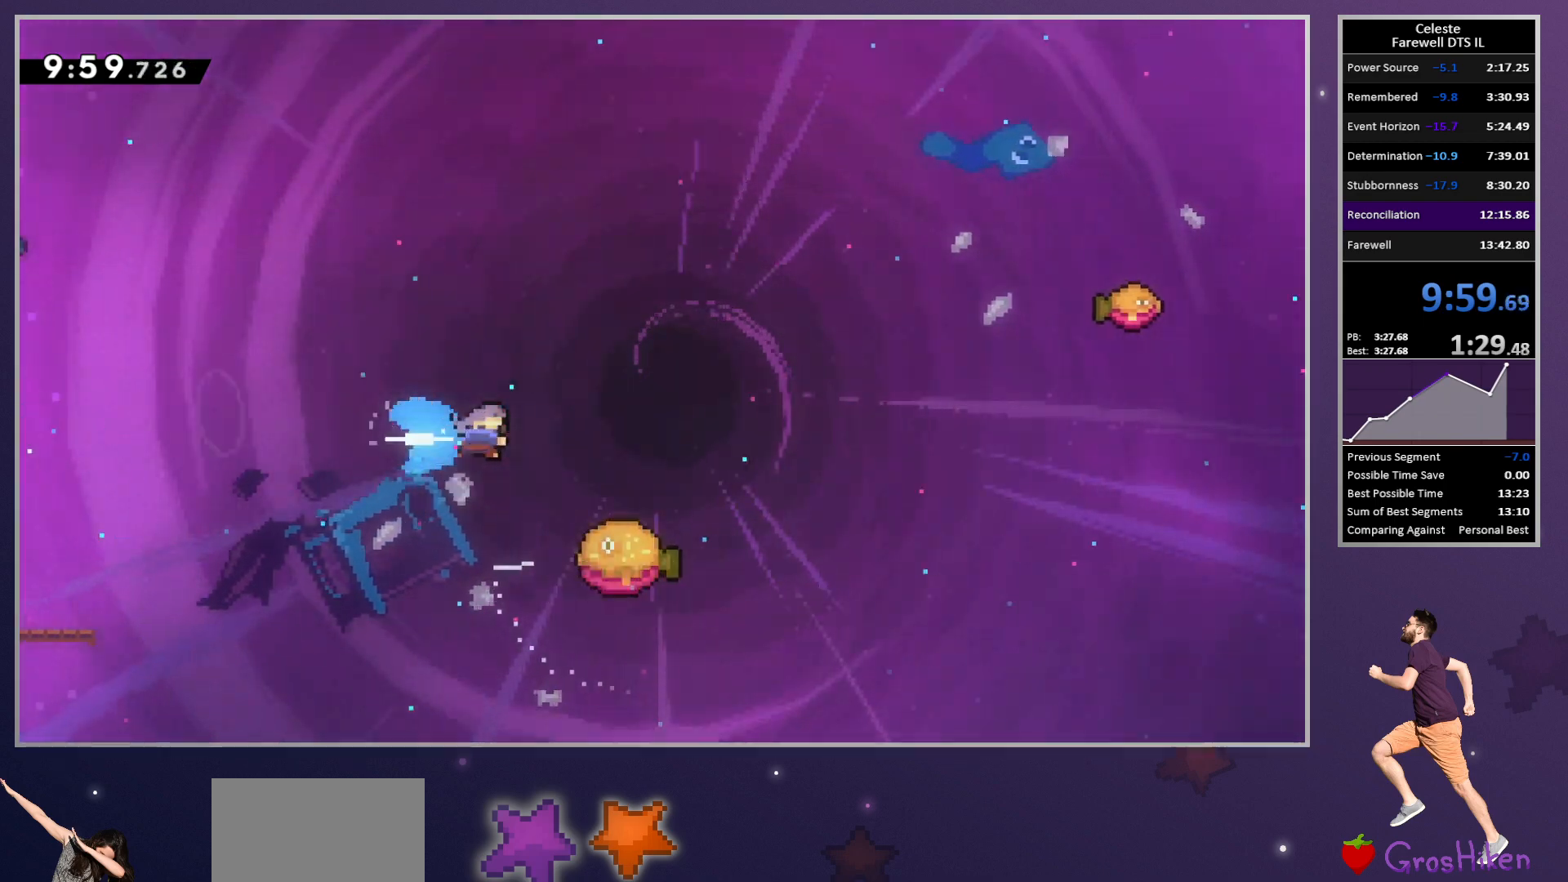
{"buttons": ["DPAD_RIGHT"], "left_stick": "center", "button_events": [[67, "R2", "up"], [83, "DPAD_RIGHT", "up"], [250, "DPAD_RIGHT", "down"]]}
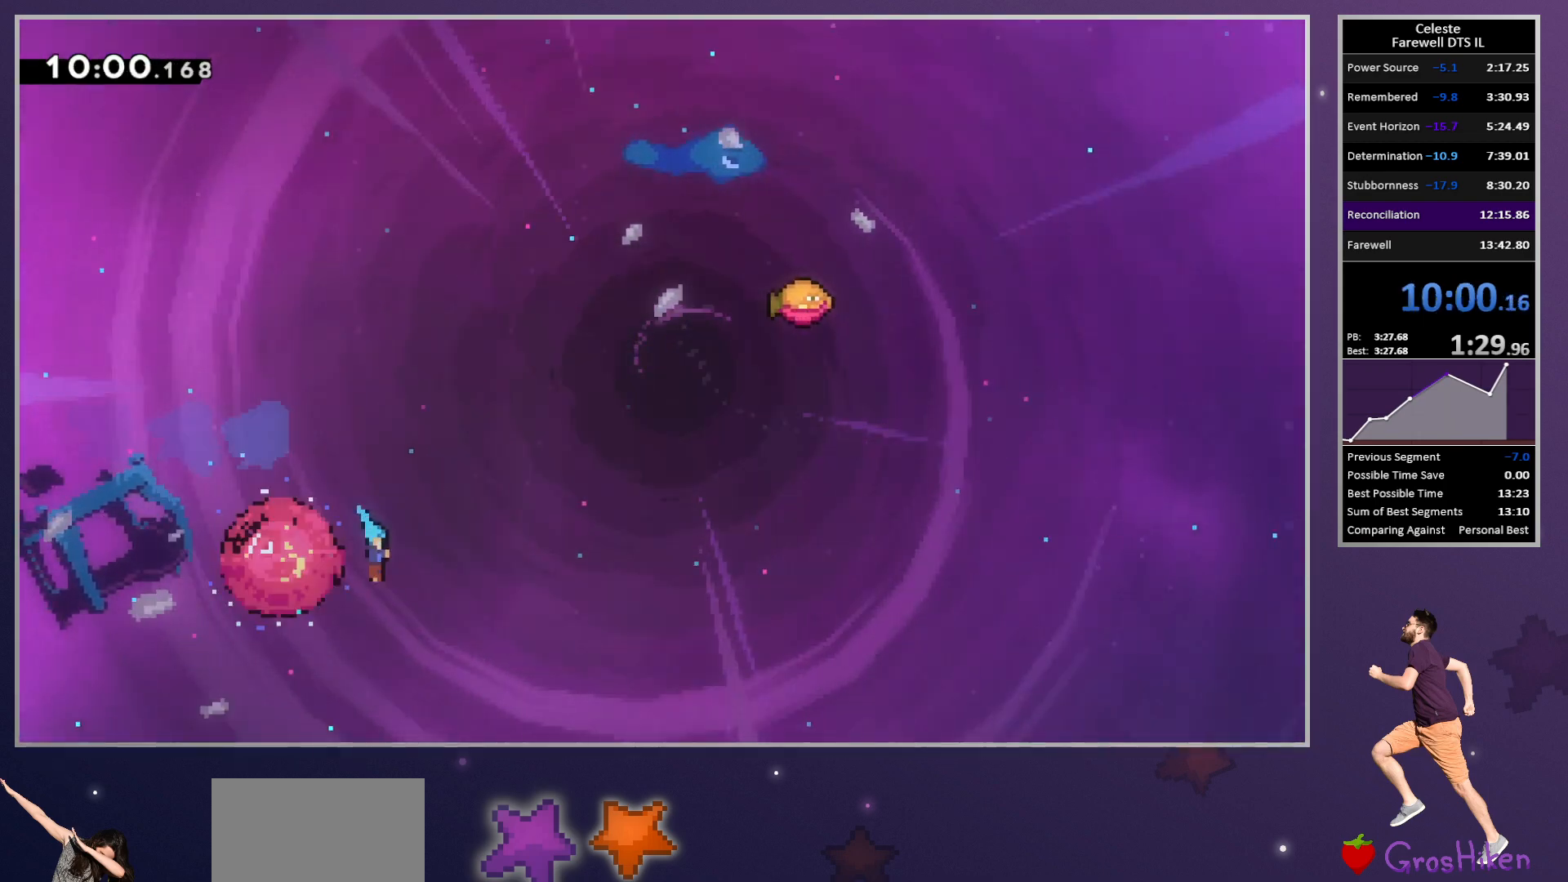
{"buttons": ["SQUARE", "DPAD_UP"], "left_stick": "center", "button_events": [[350, "DPAD_RIGHT", "up"], [350, "DPAD_UP", "down"], [417, "SQUARE", "down"]]}
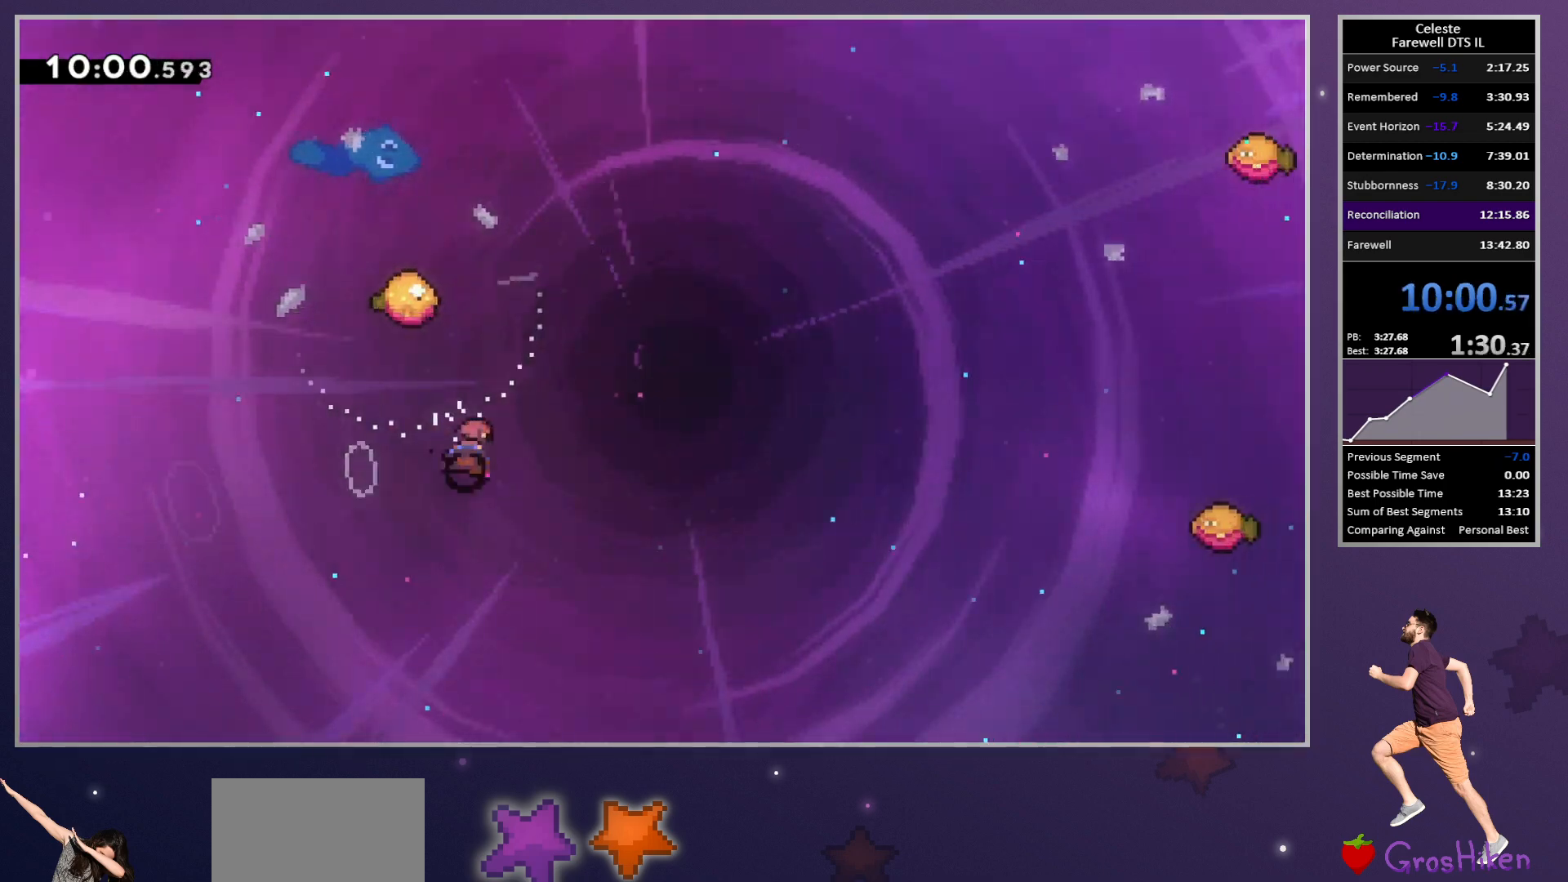
{"buttons": ["DPAD_UP", "DPAD_RIGHT"], "left_stick": "center", "button_events": [[17, "SQUARE", "up"], [33, "DPAD_RIGHT", "down"], [33, "DPAD_UP", "up"], [350, "DPAD_UP", "down"]]}
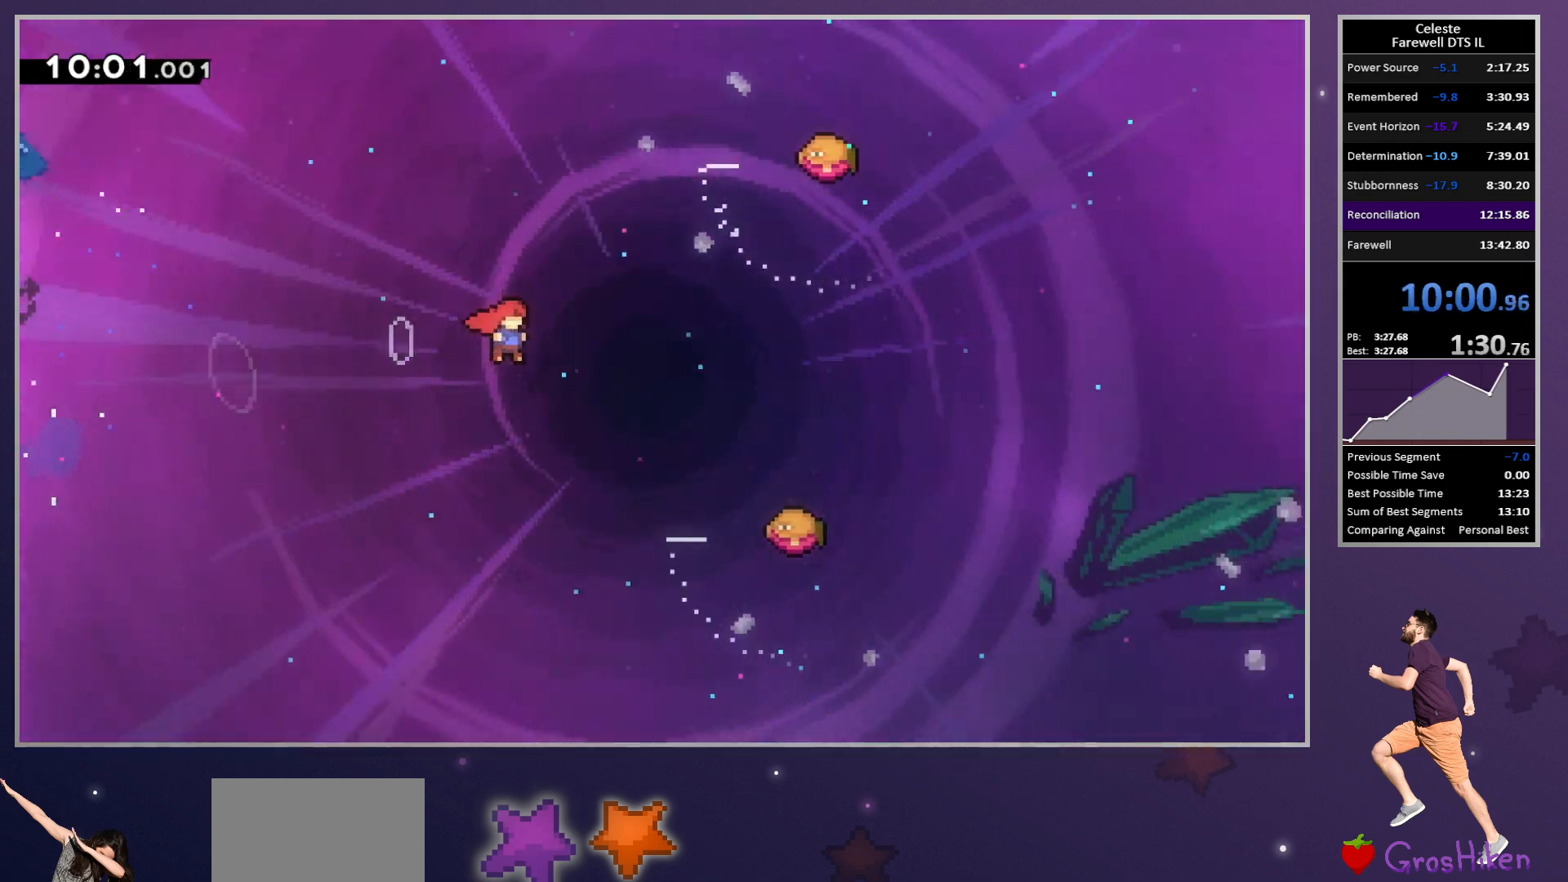
{"buttons": ["DPAD_UP", "DPAD_RIGHT"], "left_stick": "center", "button_events": [[267, "SQUARE", "down"], [417, "SQUARE", "up"]]}
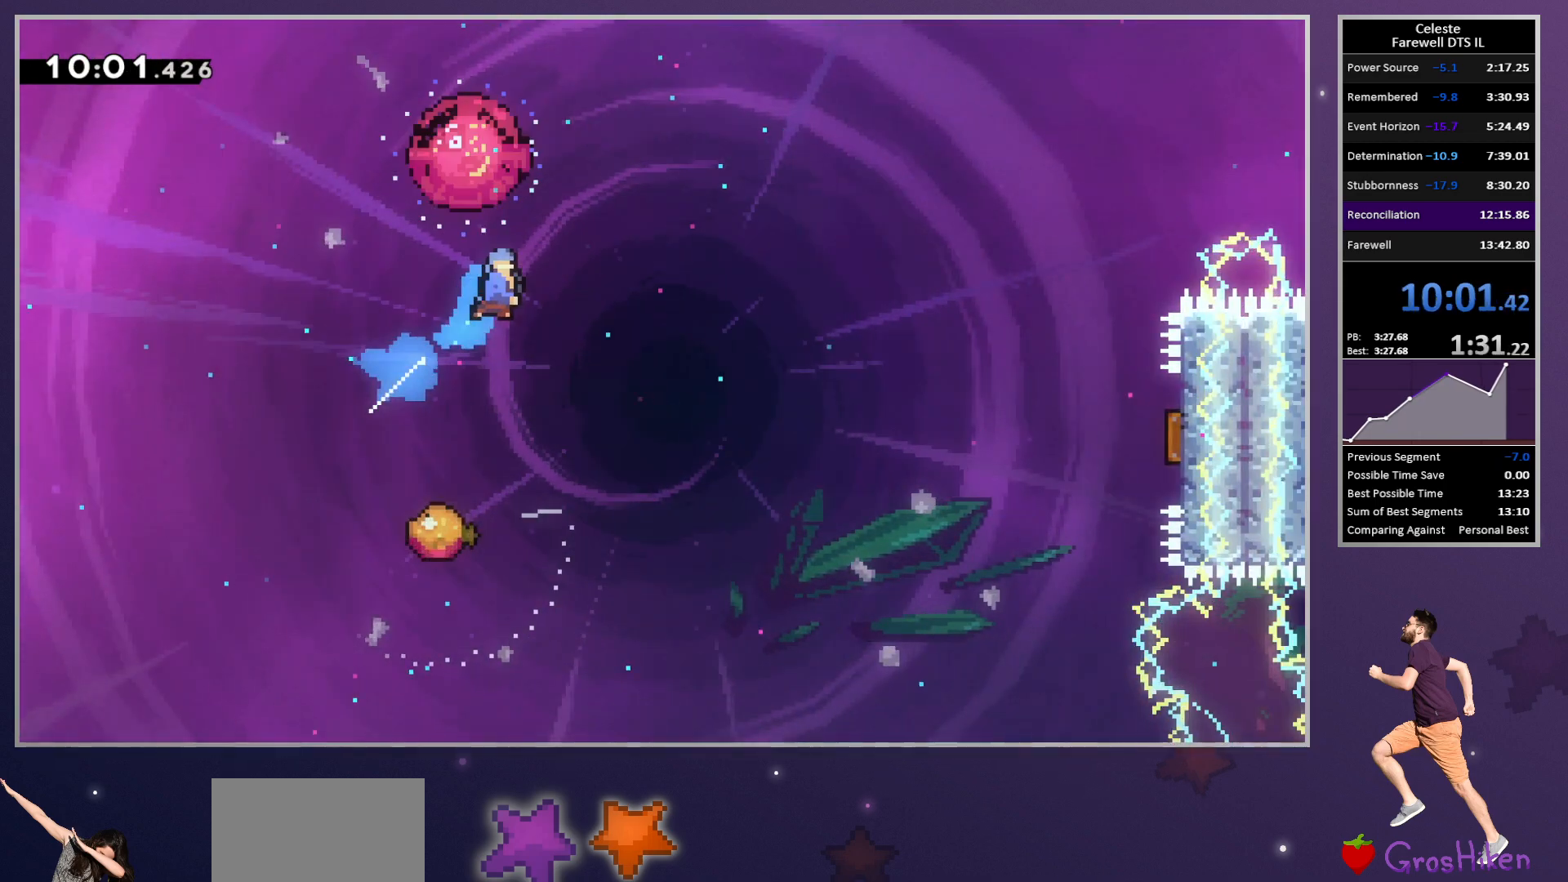
{"buttons": ["DPAD_RIGHT"], "left_stick": "center", "button_events": [[50, "DPAD_UP", "up"]]}
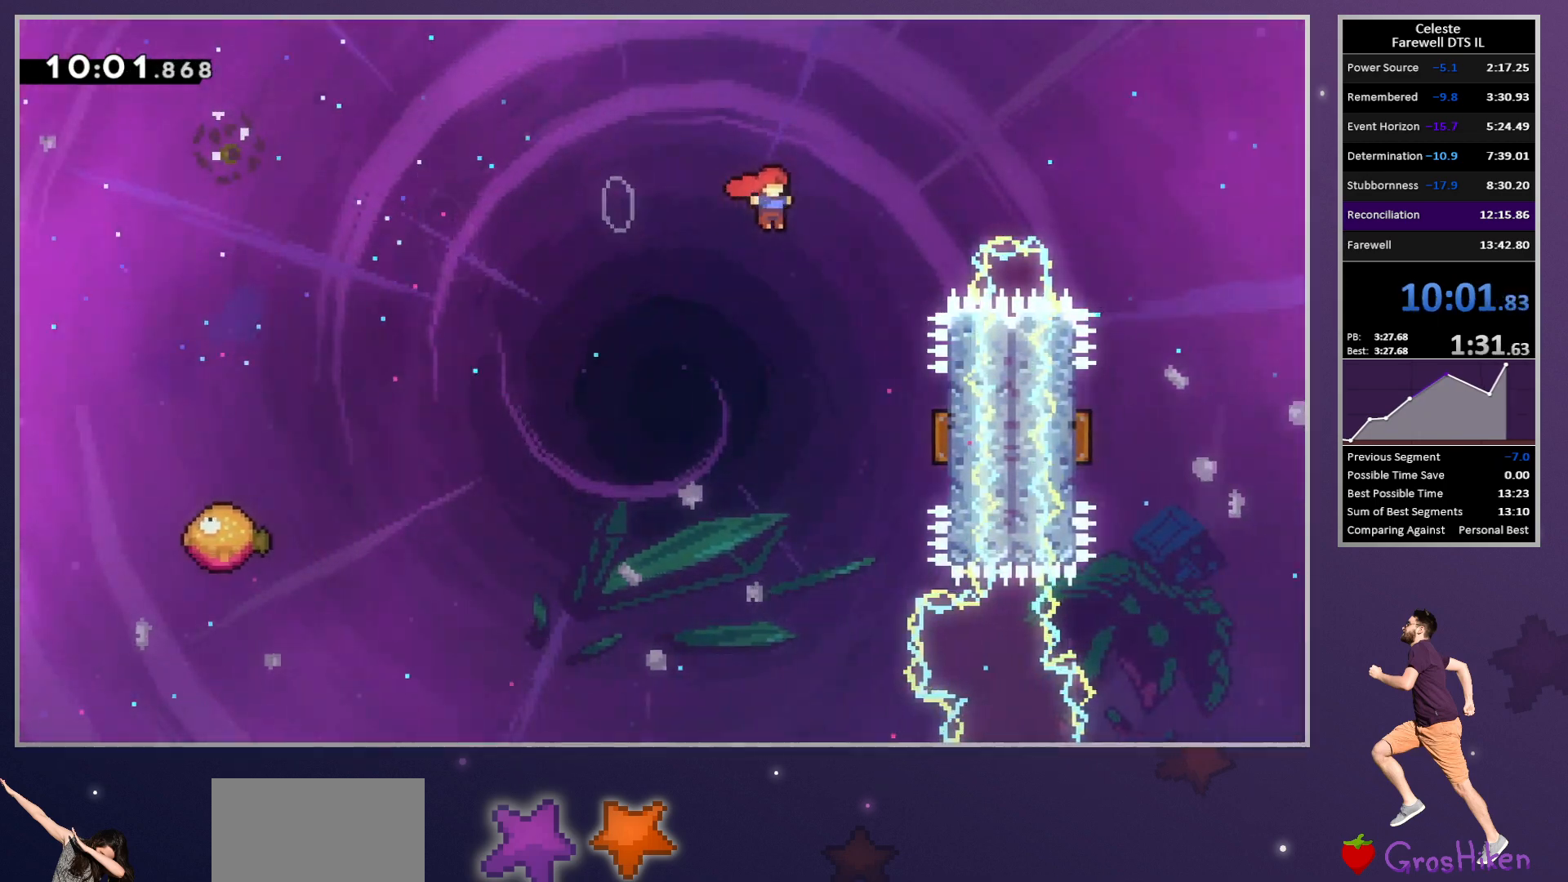
{"buttons": [], "left_stick": "center", "button_events": [[67, "SQUARE", "down"], [217, "SQUARE", "up"], [450, "DPAD_RIGHT", "up"]]}
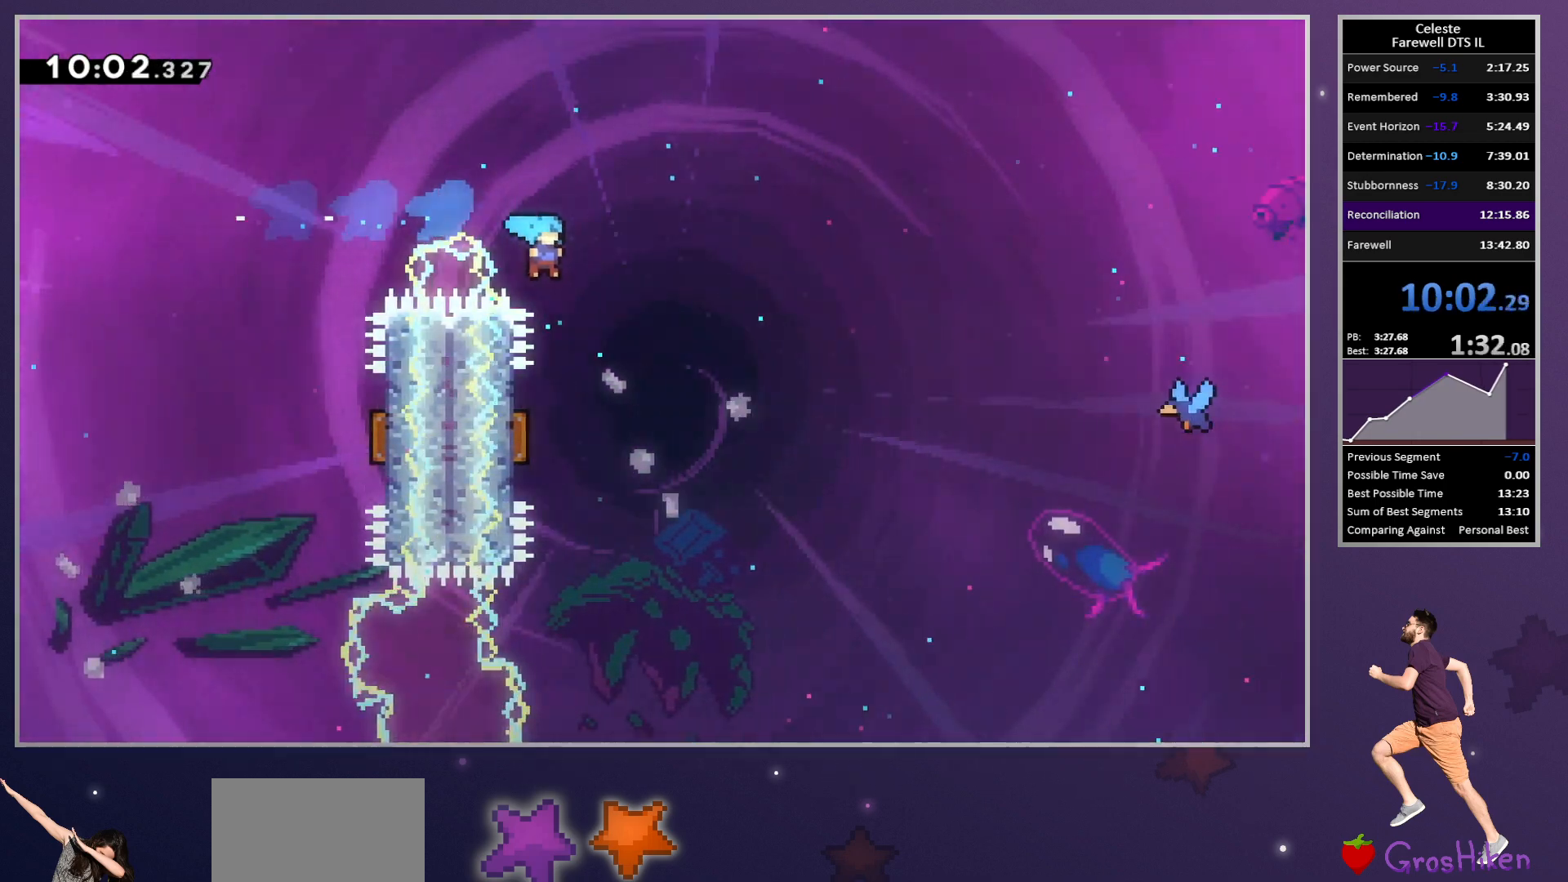
{"buttons": ["DPAD_RIGHT"], "left_stick": "center", "button_events": [[167, "DPAD_LEFT", "down"], [350, "DPAD_LEFT", "up"], [417, "DPAD_RIGHT", "down"]]}
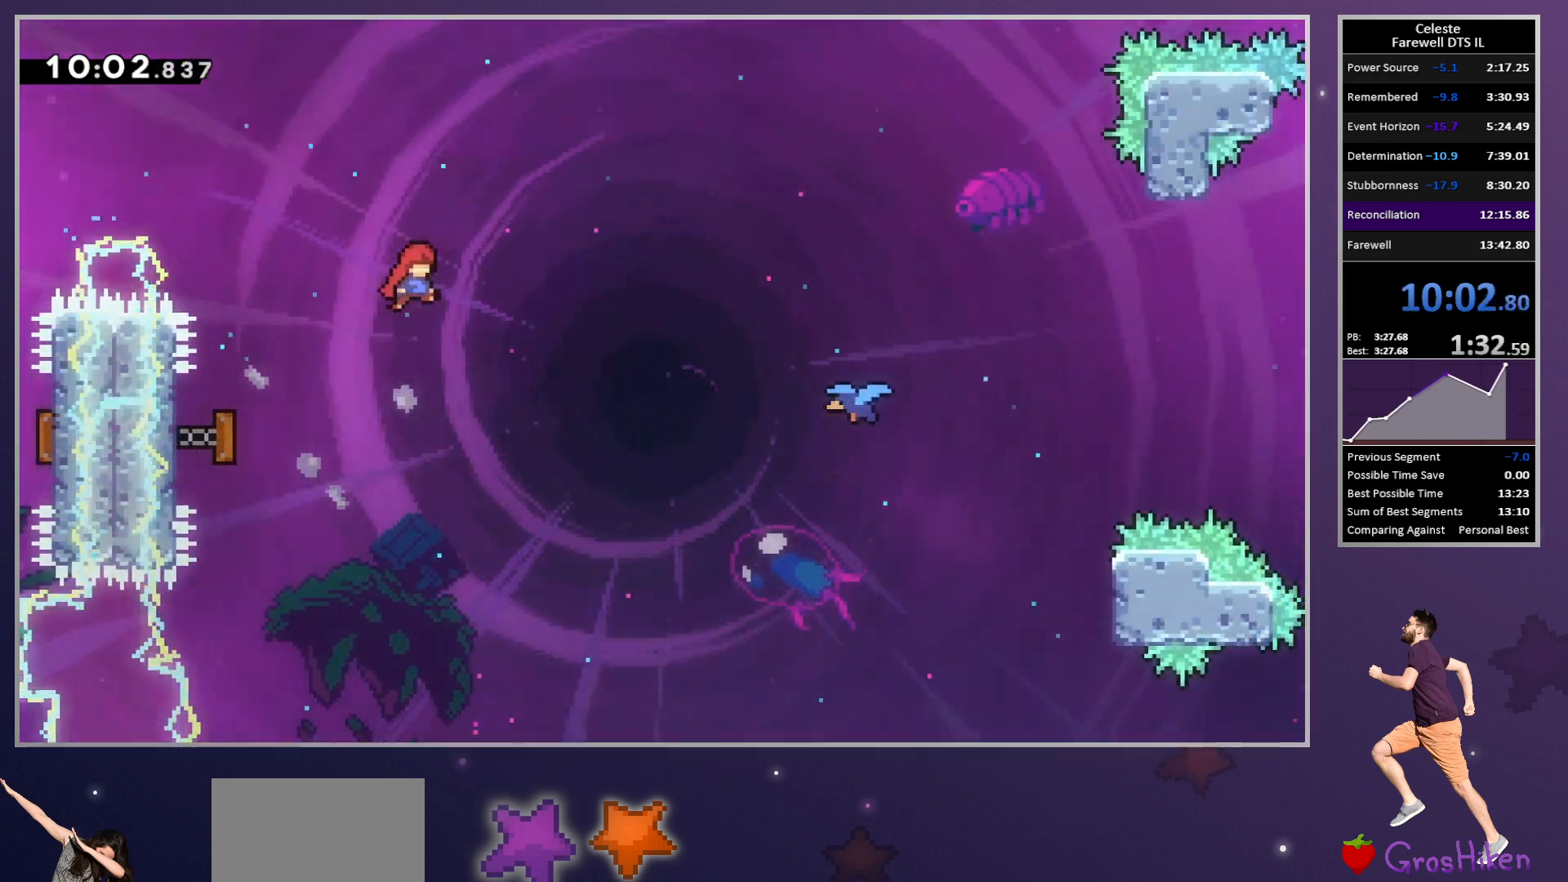
{"buttons": ["SQUARE", "DPAD_RIGHT"], "left_stick": "center", "button_events": [[417, "SQUARE", "down"]]}
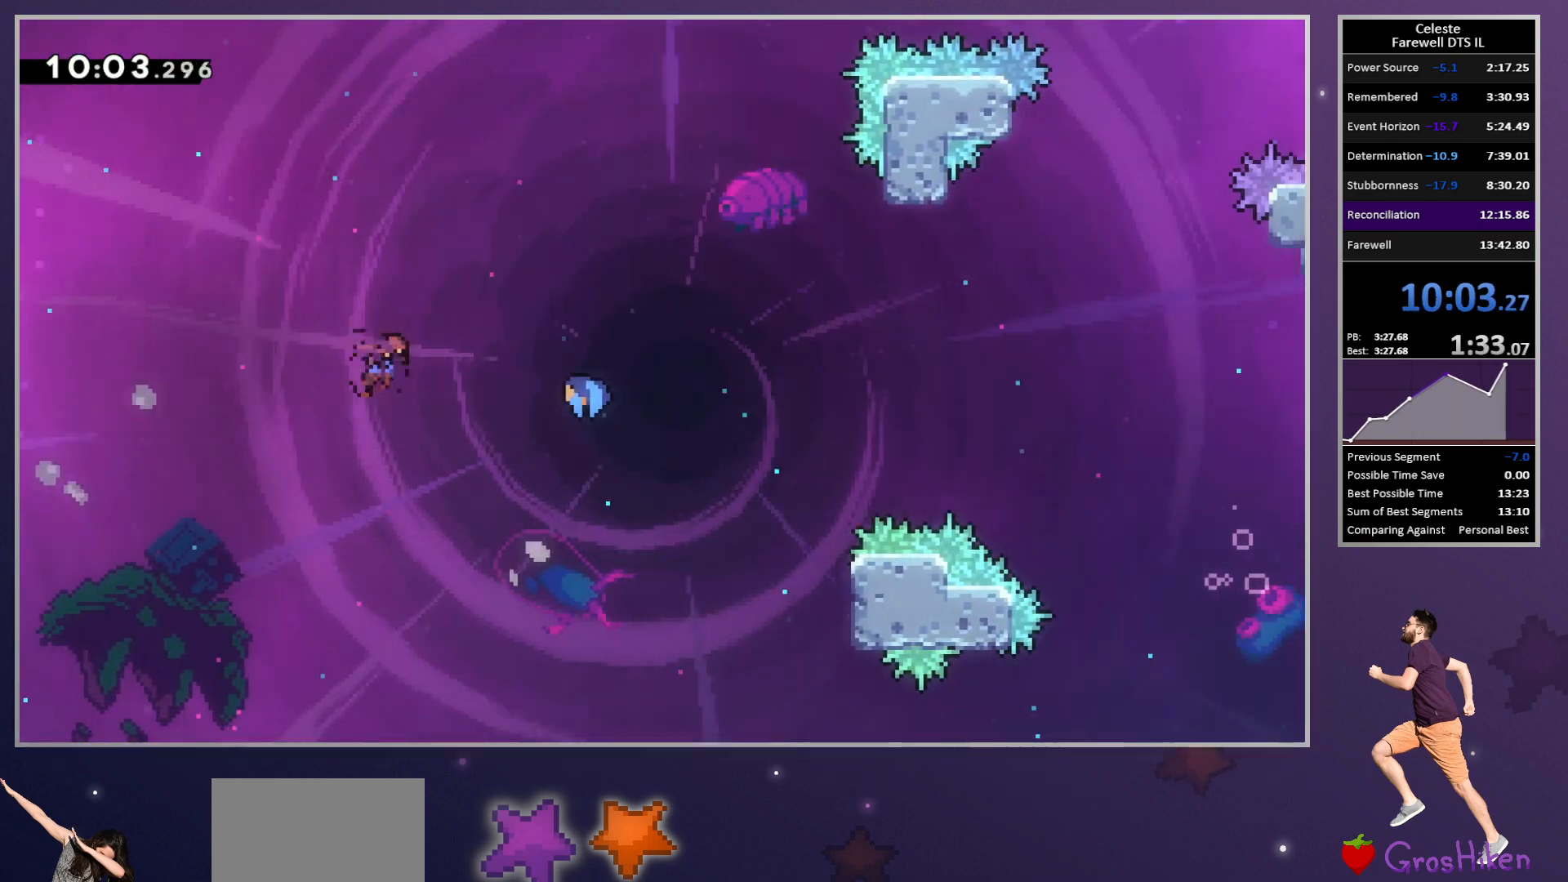
{"buttons": ["DPAD_DOWN", "DPAD_RIGHT"], "left_stick": "center", "button_events": [[50, "SQUARE", "up"], [117, "DPAD_DOWN", "down"]]}
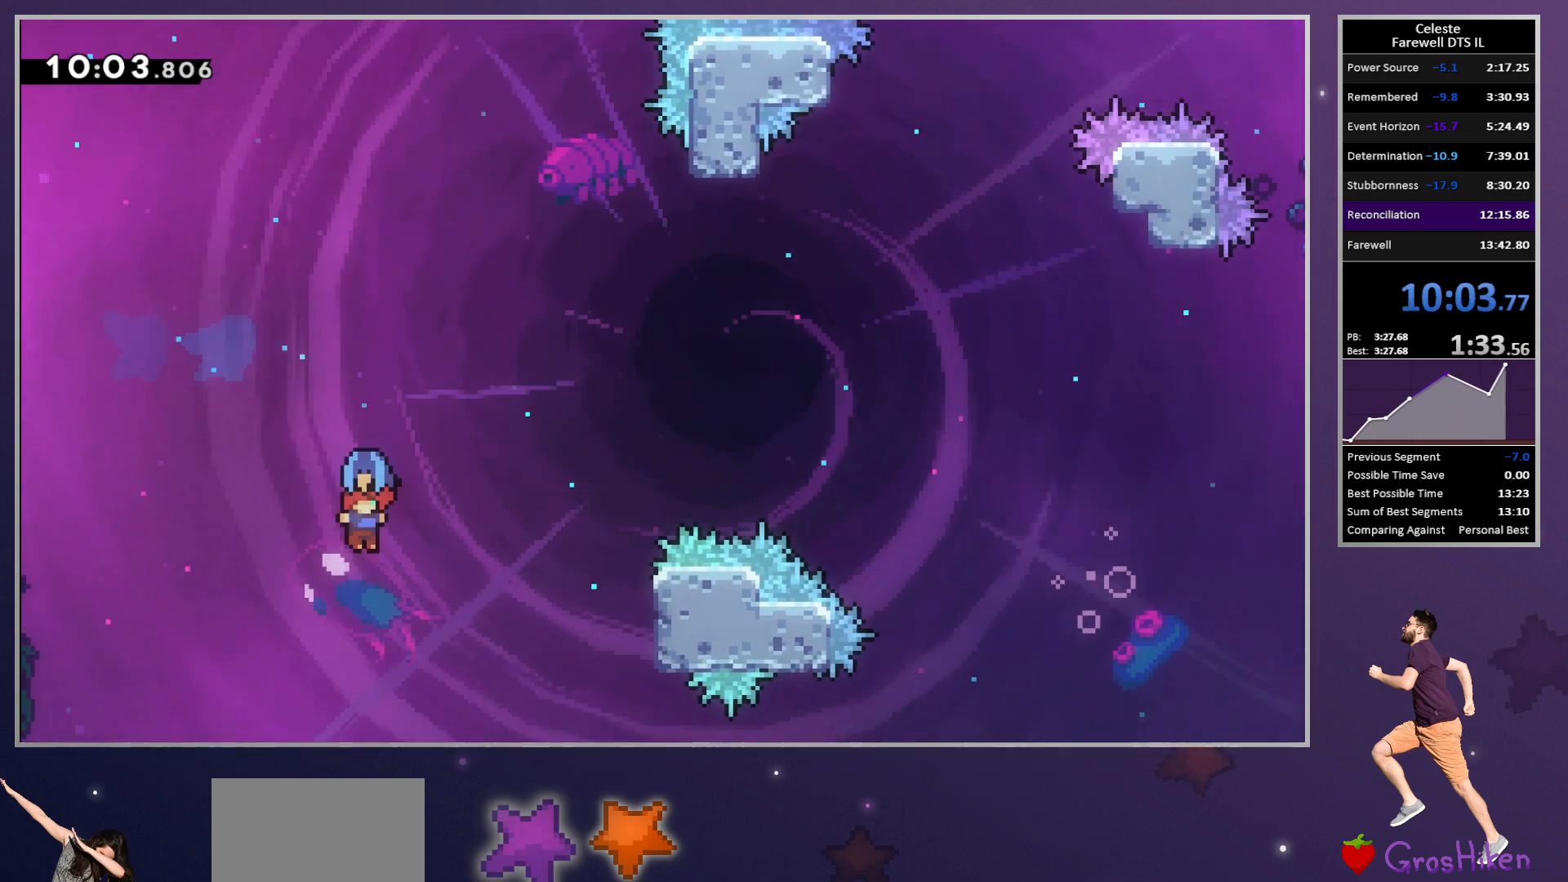
{"buttons": ["DPAD_DOWN", "DPAD_RIGHT"], "left_stick": "center", "button_events": []}
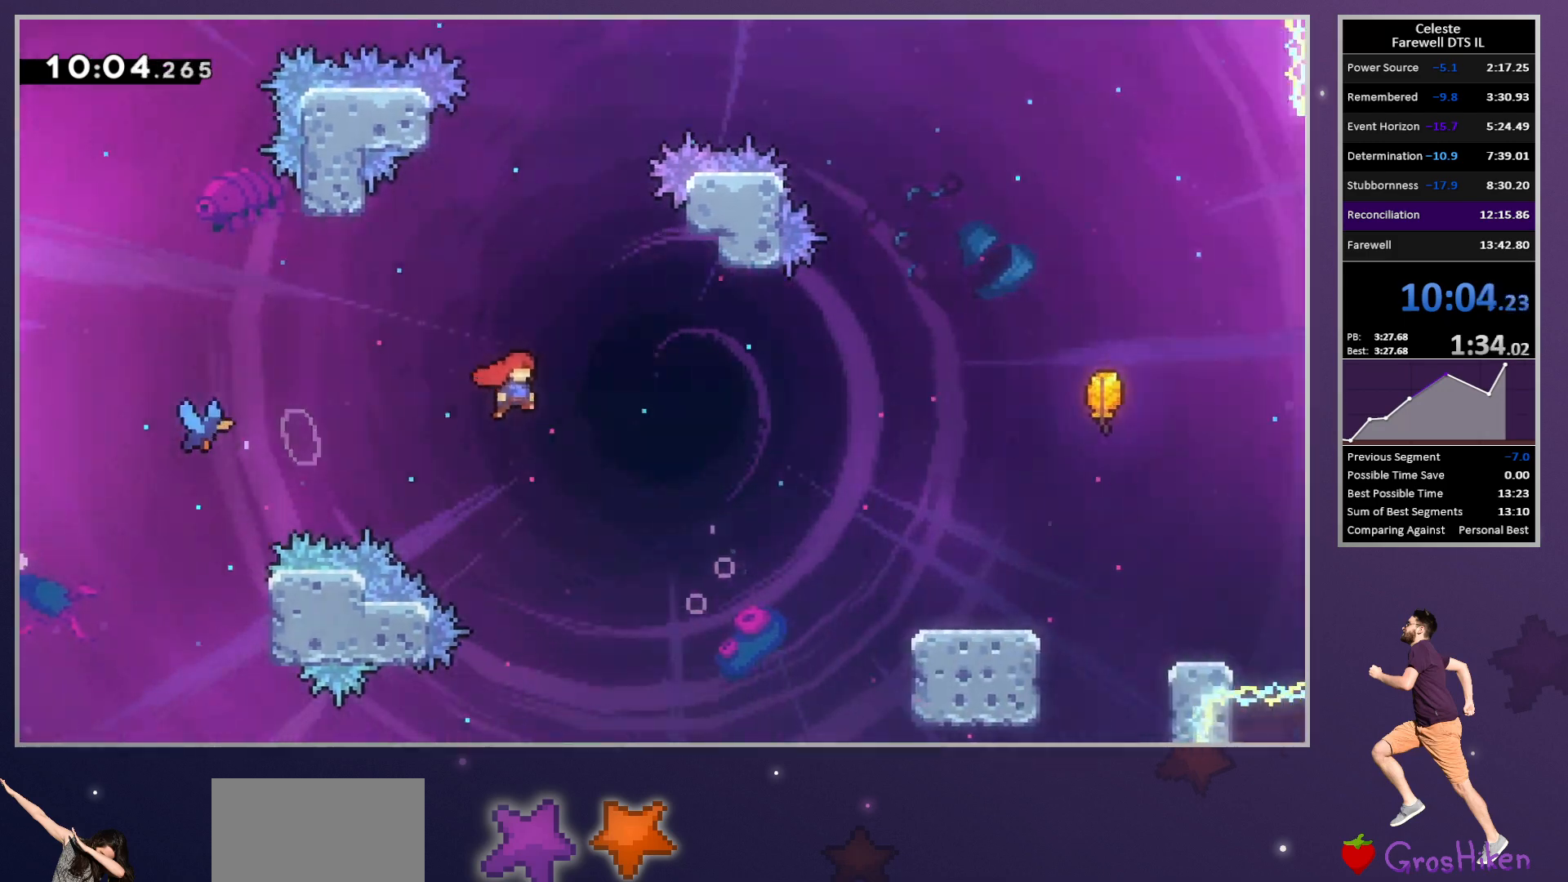
{"buttons": ["SQUARE", "DPAD_DOWN", "DPAD_RIGHT"], "left_stick": "center", "button_events": [[100, "SQUARE", "down"], [233, "SQUARE", "up"], [483, "SQUARE", "down"]]}
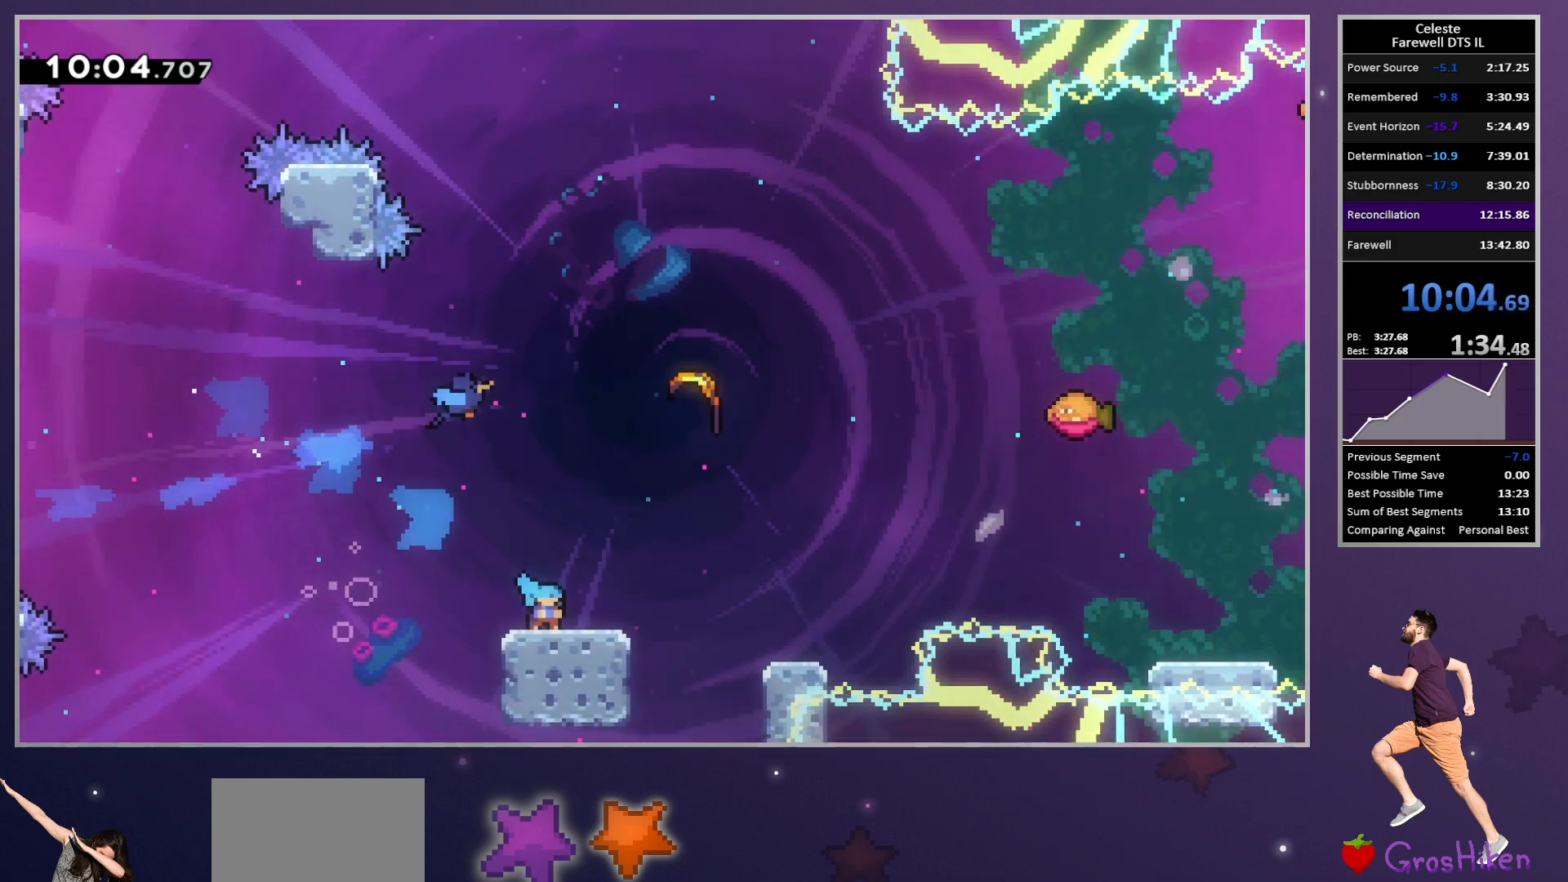
{"buttons": ["R2", "DPAD_DOWN", "DPAD_RIGHT"], "left_stick": "center", "button_events": [[17, "R2", "down"], [100, "CROSS", "down"], [150, "SQUARE", "up"], [500, "CROSS", "up"]]}
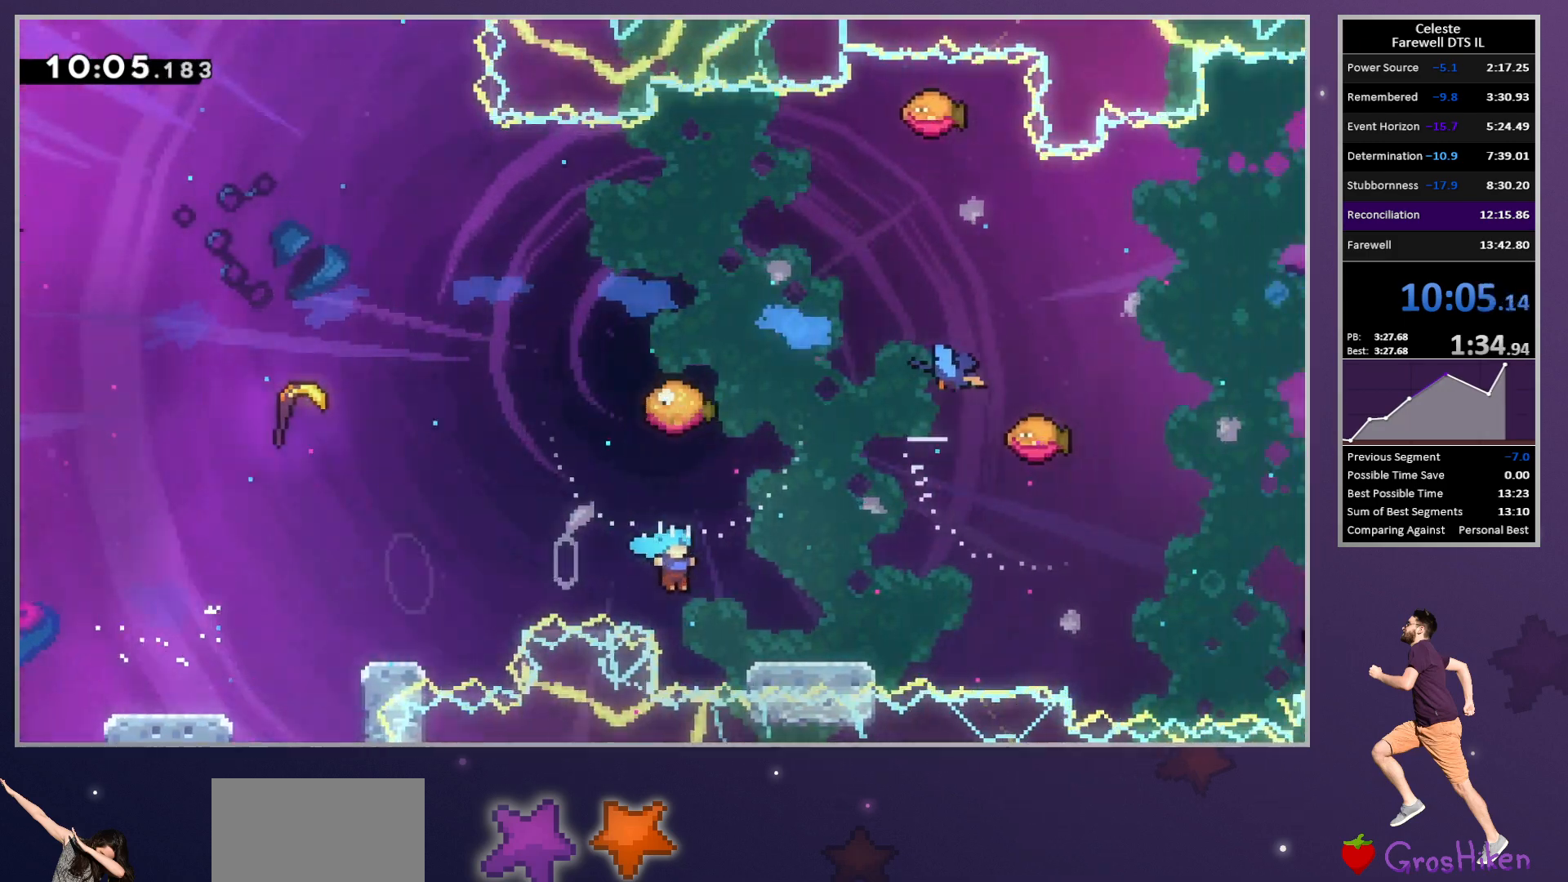
{"buttons": ["CROSS", "R2", "DPAD_DOWN", "DPAD_RIGHT"], "left_stick": "center", "button_events": [[167, "SQUARE", "down"], [300, "CROSS", "down"], [367, "SQUARE", "up"]]}
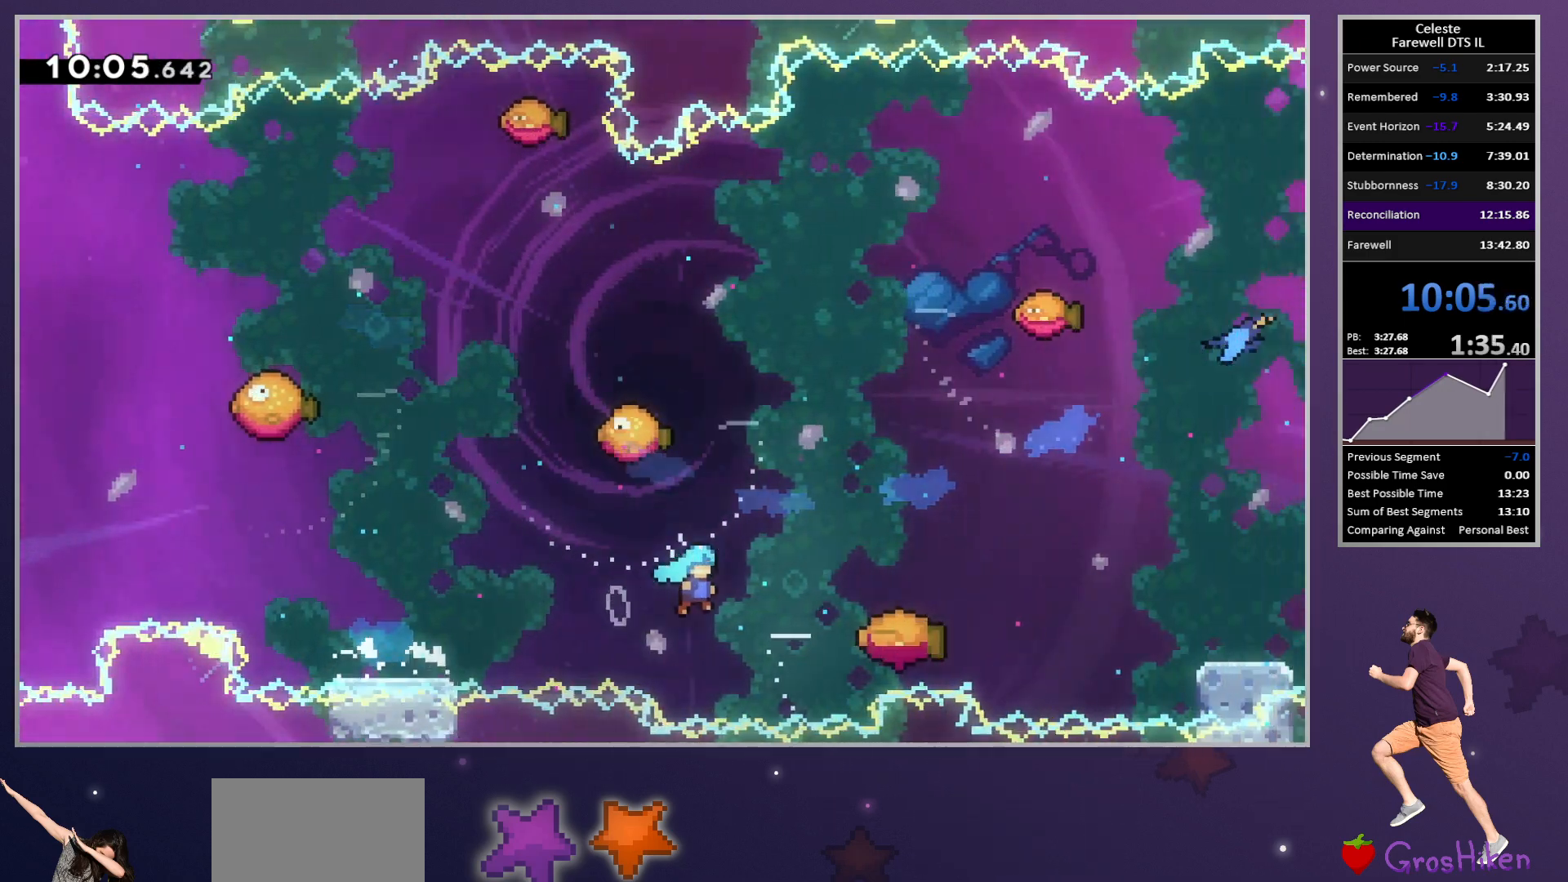
{"buttons": ["CROSS", "R2", "DPAD_DOWN", "DPAD_RIGHT"], "left_stick": "center", "button_events": []}
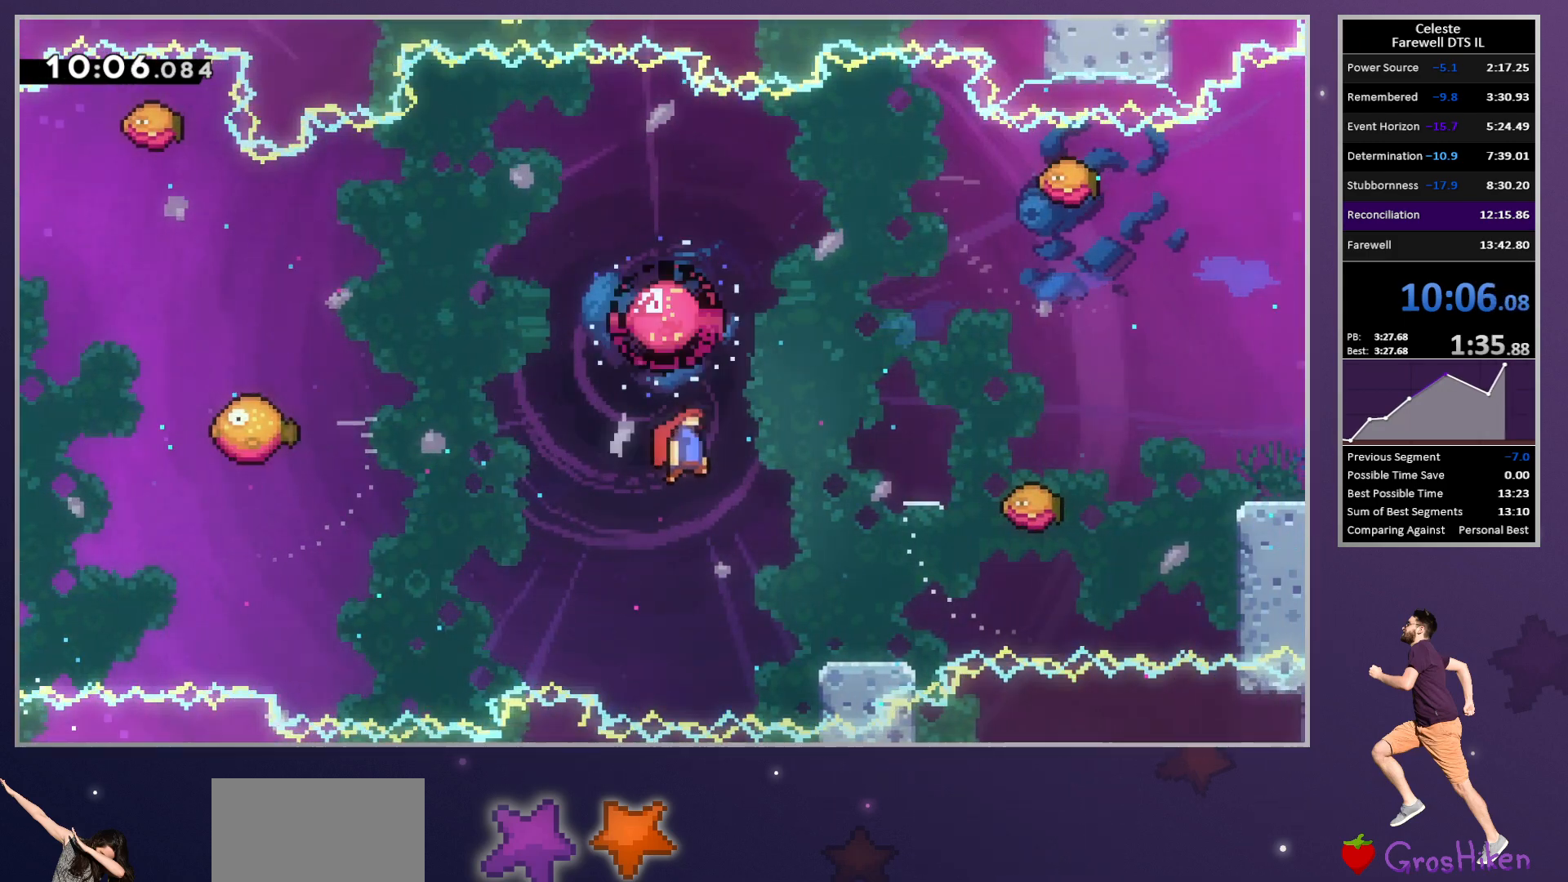
{"buttons": ["R2", "DPAD_DOWN", "DPAD_RIGHT"], "left_stick": "center", "button_events": [[50, "CROSS", "up"], [383, "SQUARE", "down"], [500, "SQUARE", "up"]]}
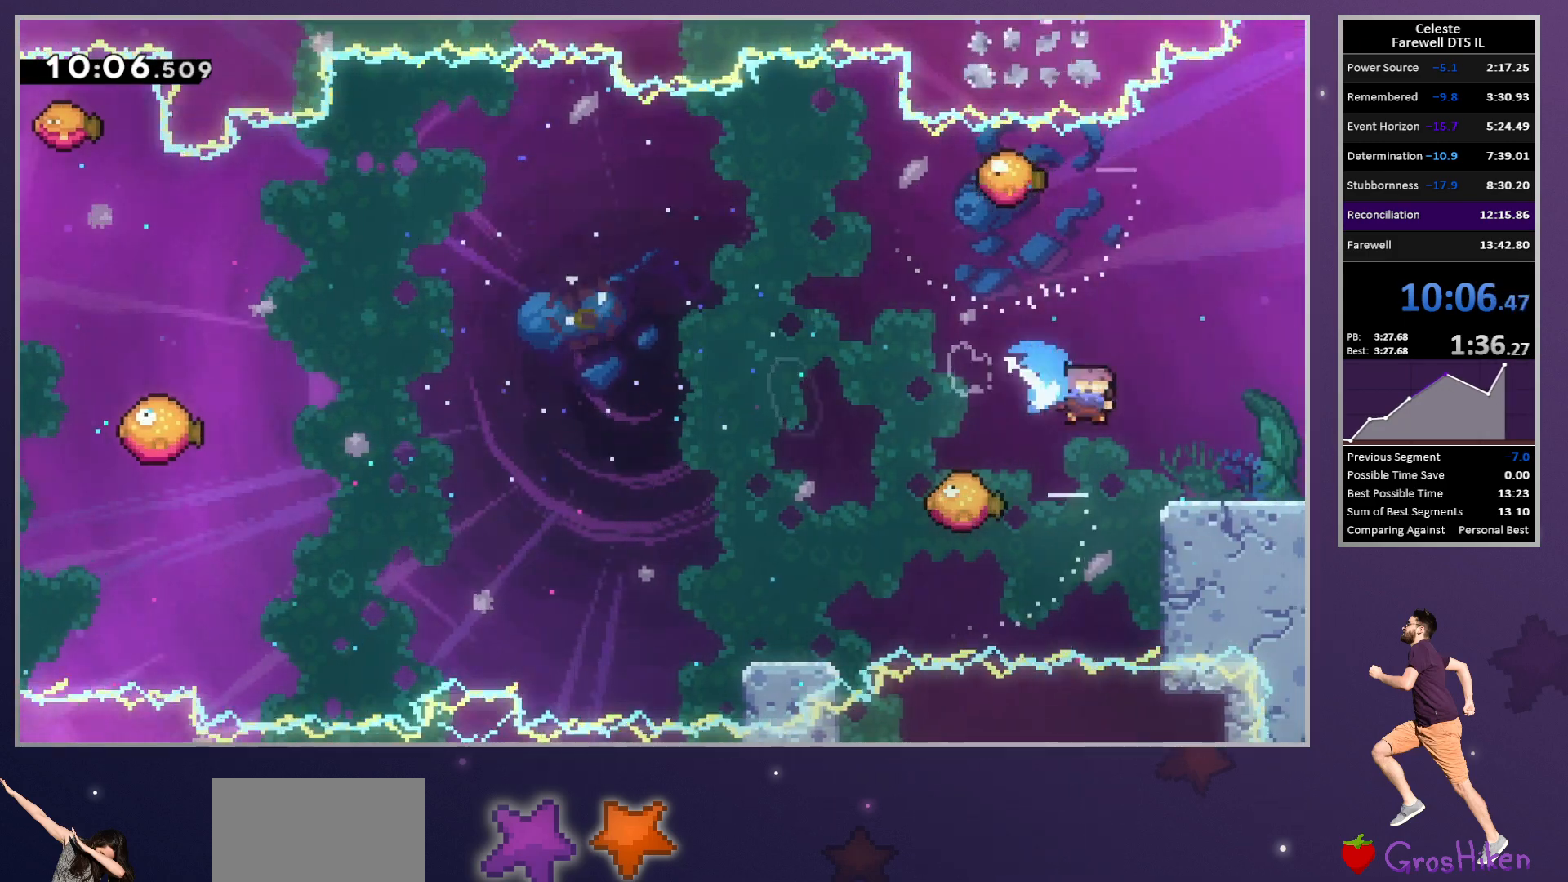
{"buttons": ["DPAD_DOWN", "DPAD_RIGHT"], "left_stick": "center", "button_events": [[133, "SQUARE", "down"], [267, "SQUARE", "up"], [400, "R2", "up"]]}
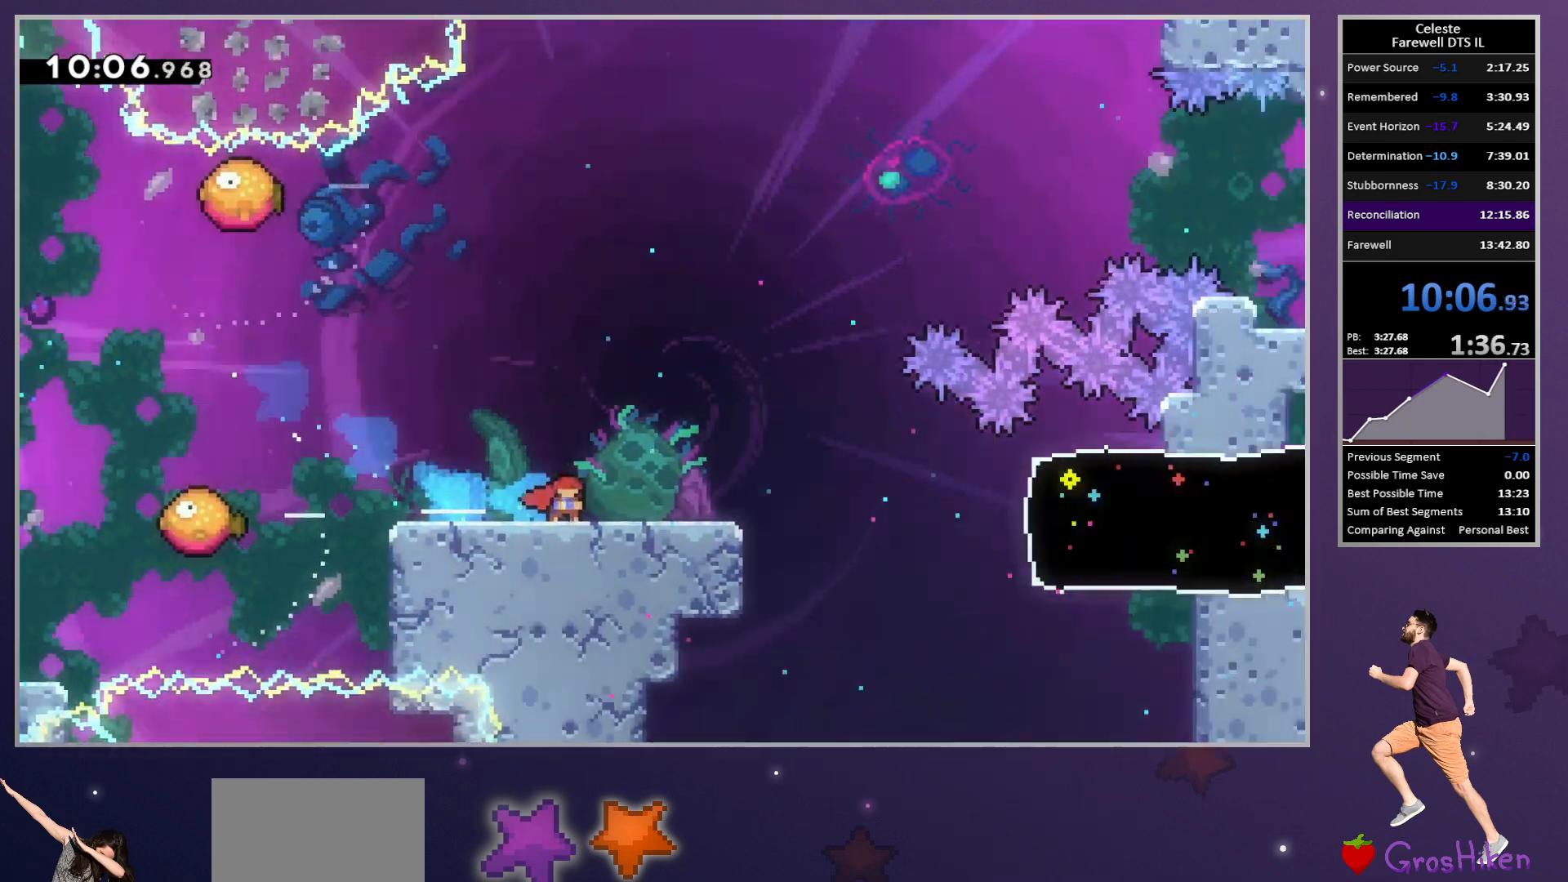
{"buttons": ["DPAD_DOWN", "DPAD_RIGHT"], "left_stick": "center", "button_events": []}
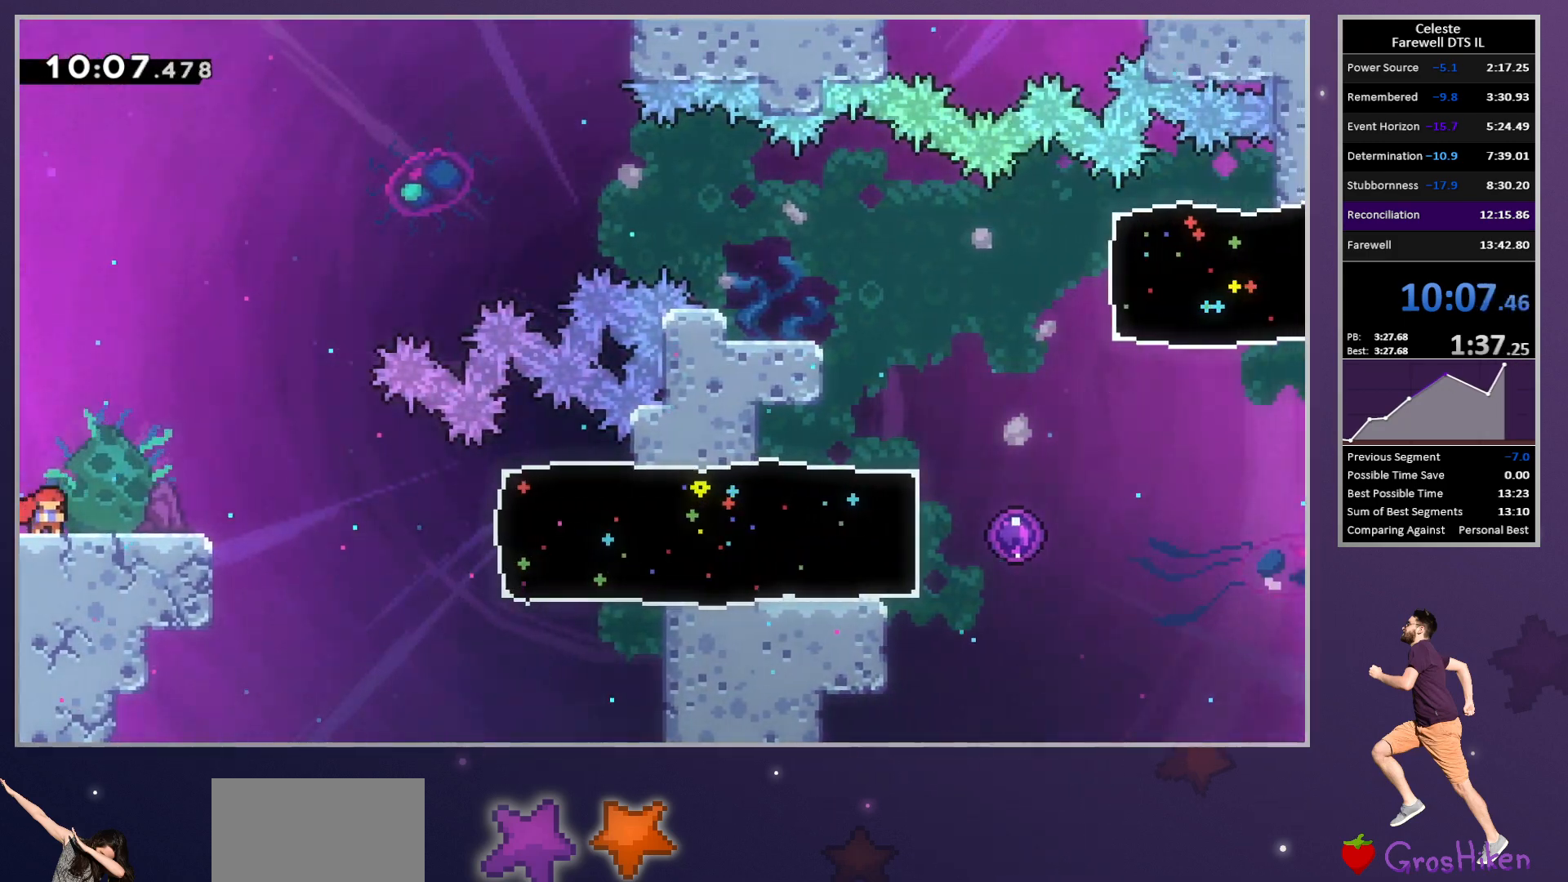
{"buttons": ["DPAD_UP", "DPAD_RIGHT"], "left_stick": "center", "button_events": [[17, "CROSS", "down"], [267, "SQUARE", "down"], [300, "CROSS", "up"], [400, "SQUARE", "up"], [433, "DPAD_DOWN", "up"], [450, "DPAD_UP", "down"]]}
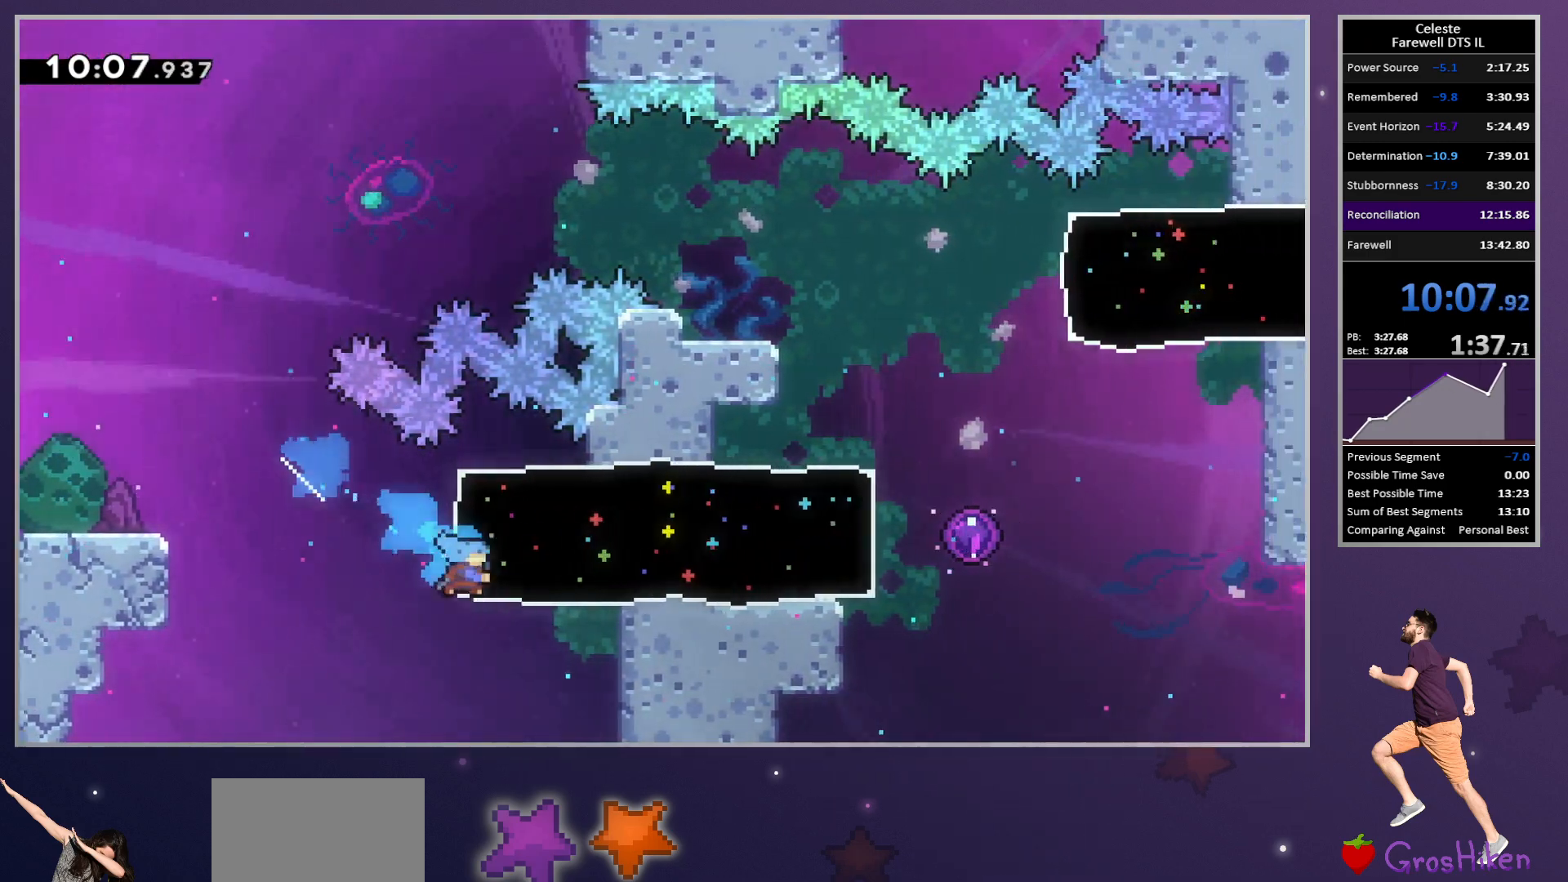
{"buttons": ["CROSS", "R2", "DPAD_RIGHT"], "left_stick": "center", "button_events": [[117, "SQUARE", "down"], [250, "SQUARE", "up"], [283, "DPAD_UP", "up"], [333, "R2", "down"], [383, "CROSS", "down"]]}
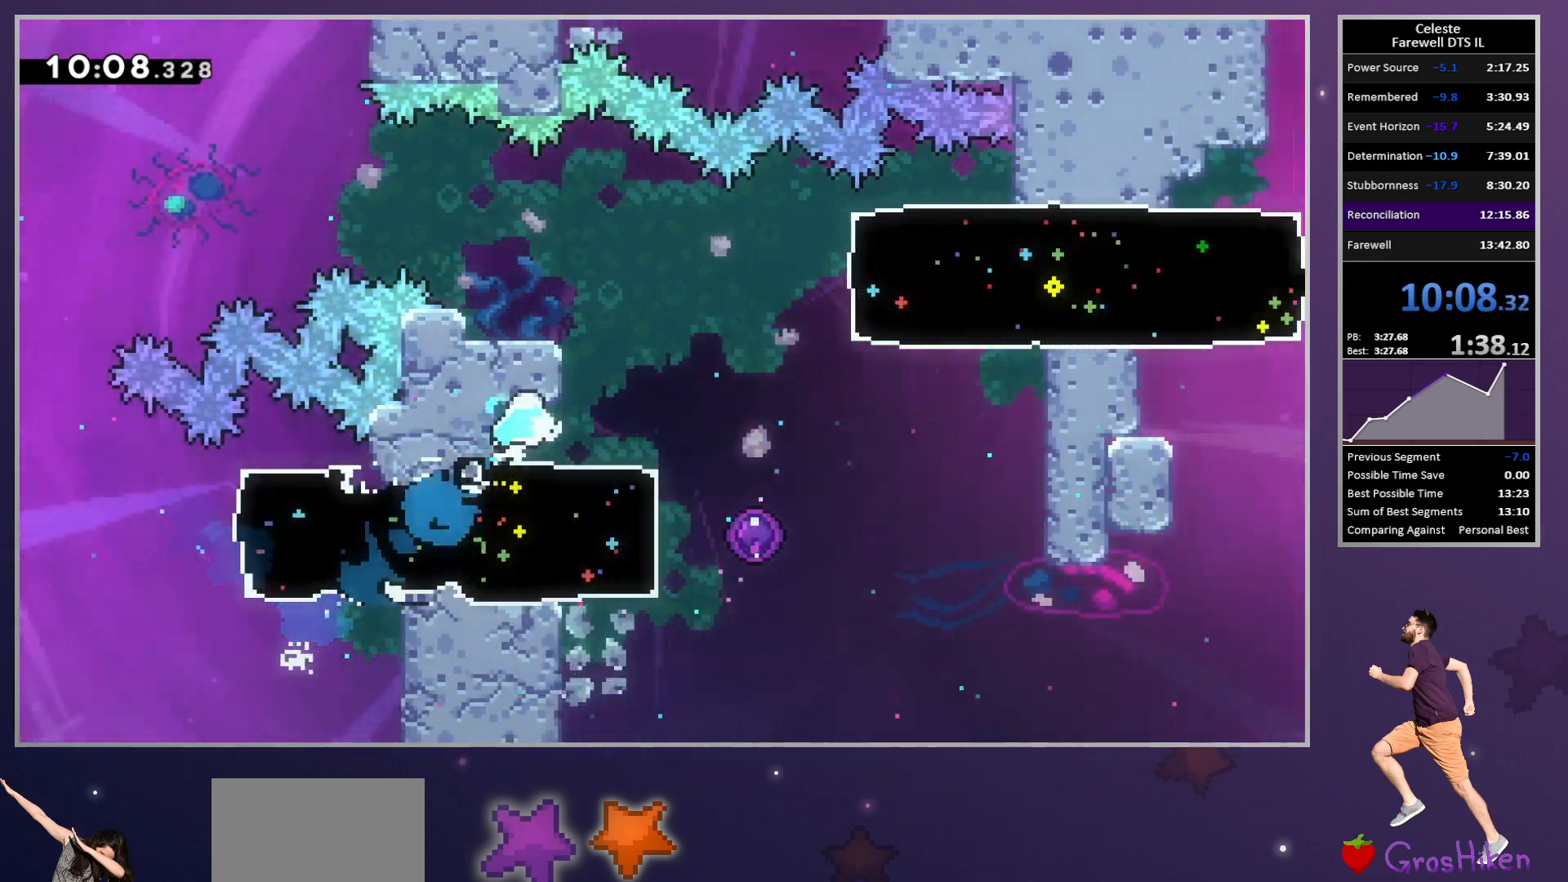
{"buttons": ["SQUARE", "R2", "DPAD_RIGHT"], "left_stick": "center"}
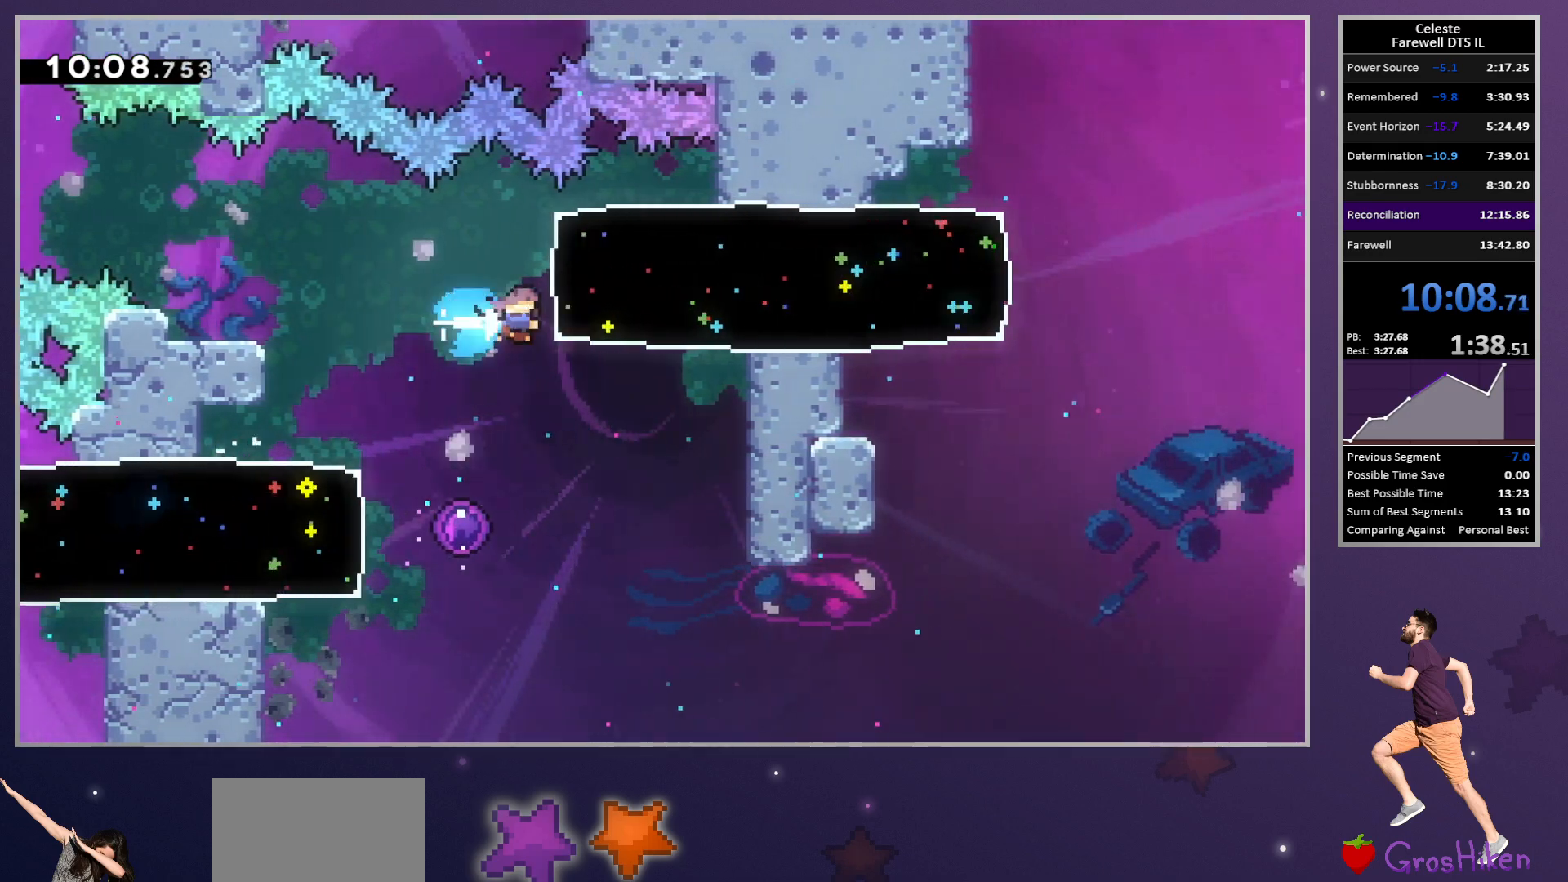
{"buttons": ["CROSS", "DPAD_RIGHT"], "left_stick": "center", "button_events": [[17, "SQUARE", "up"], [50, "R2", "up"], [500, "CROSS", "down"]]}
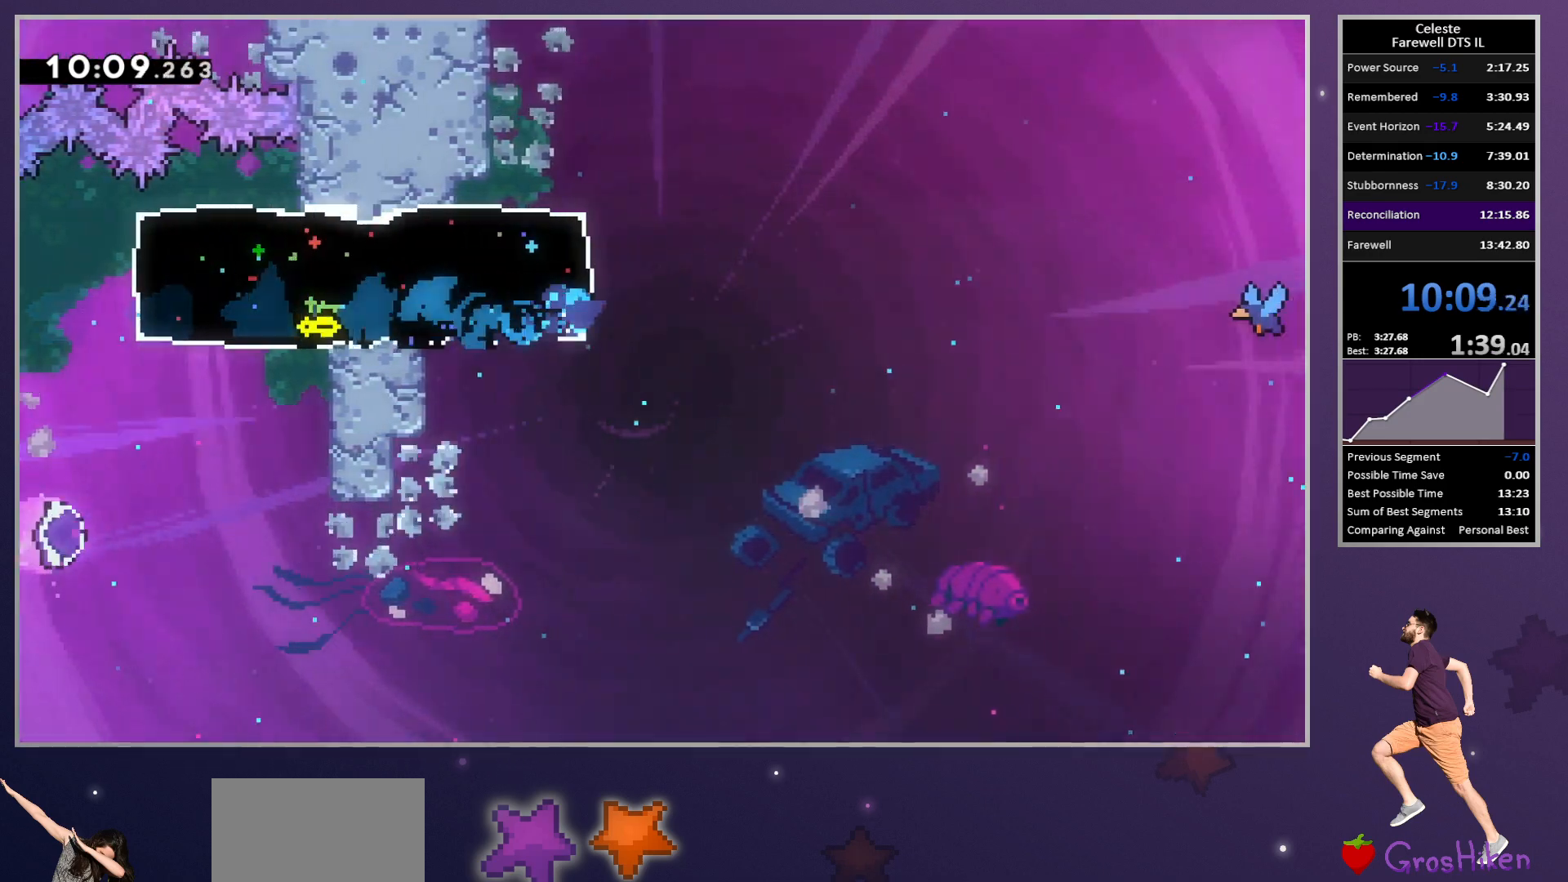
{"buttons": ["SQUARE", "DPAD_RIGHT"], "left_stick": "center", "button_events": [[67, "L1", "down"], [150, "L1", "up"], [200, "CROSS", "up"], [450, "SQUARE", "down"]]}
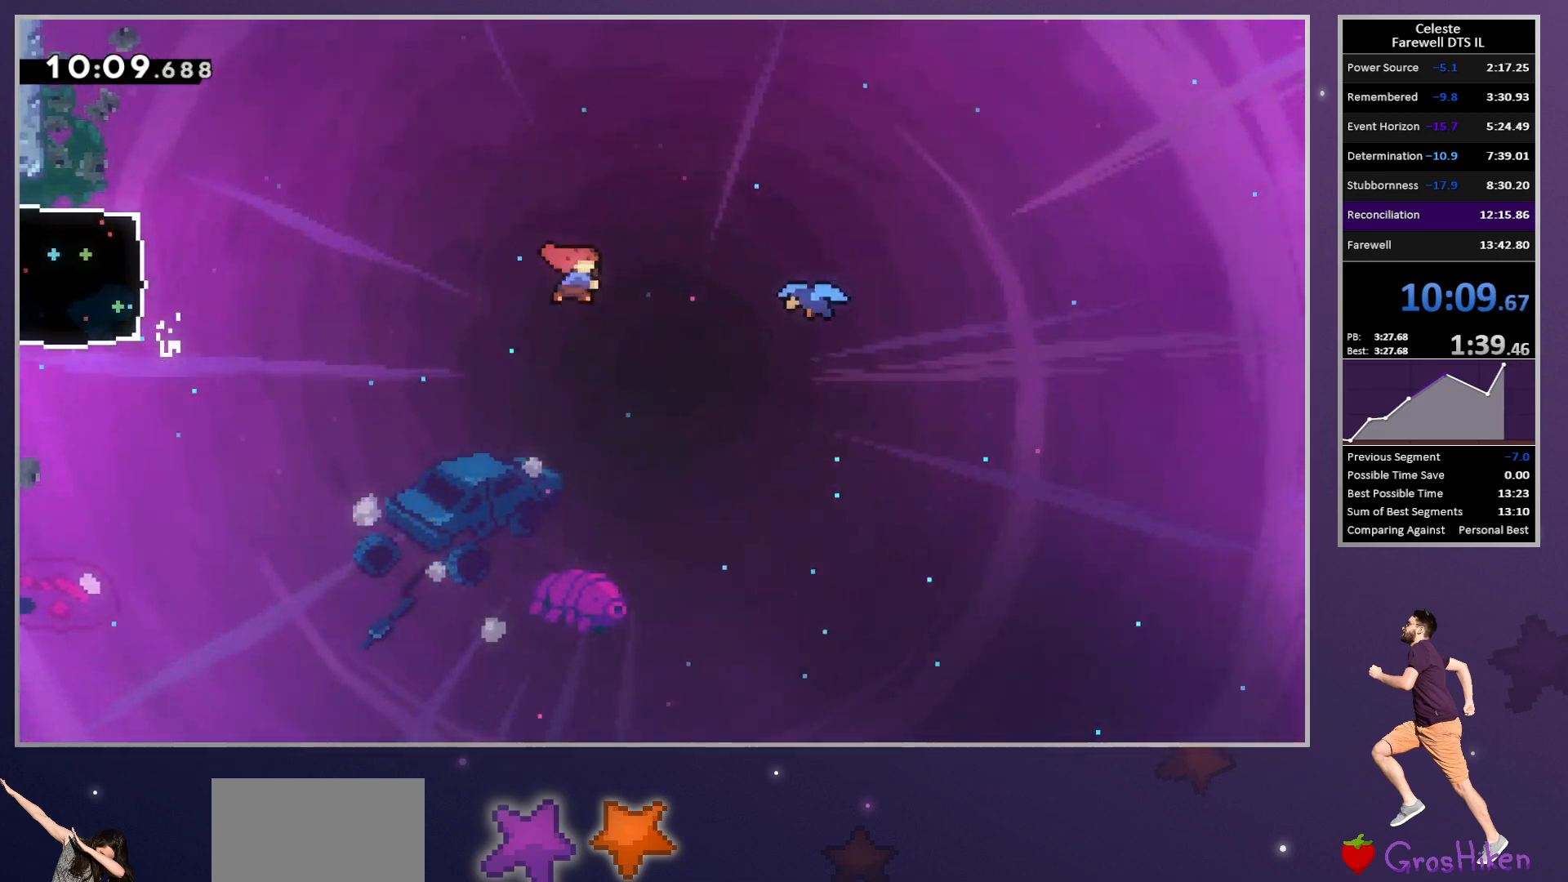
{"buttons": ["DPAD_RIGHT"], "left_stick": "center", "button_events": [[83, "SQUARE", "up"]]}
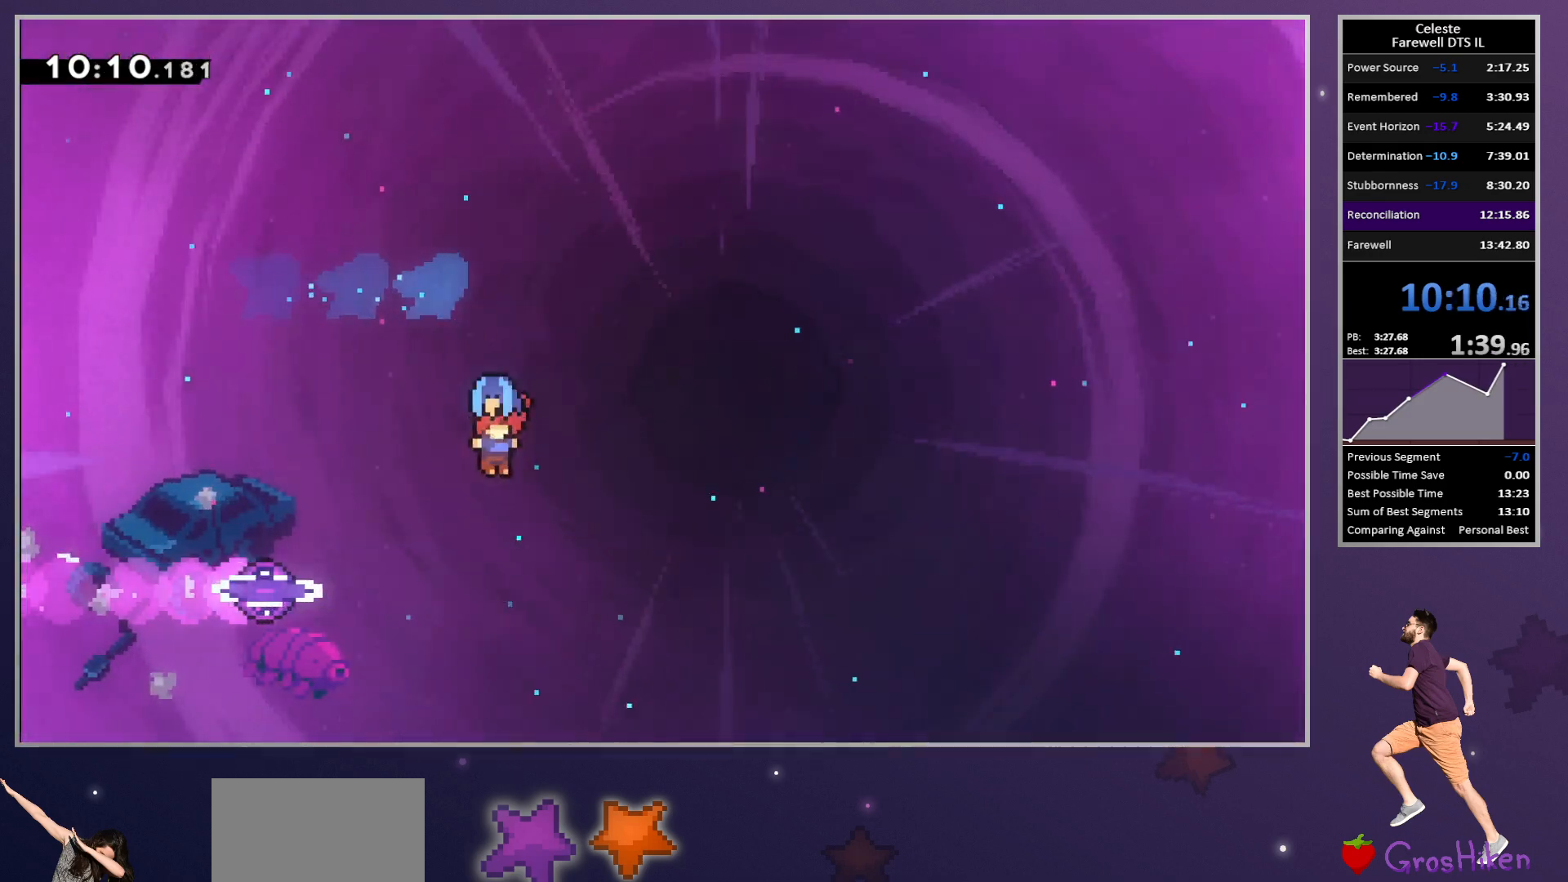
{"buttons": ["DPAD_RIGHT"], "left_stick": "center"}
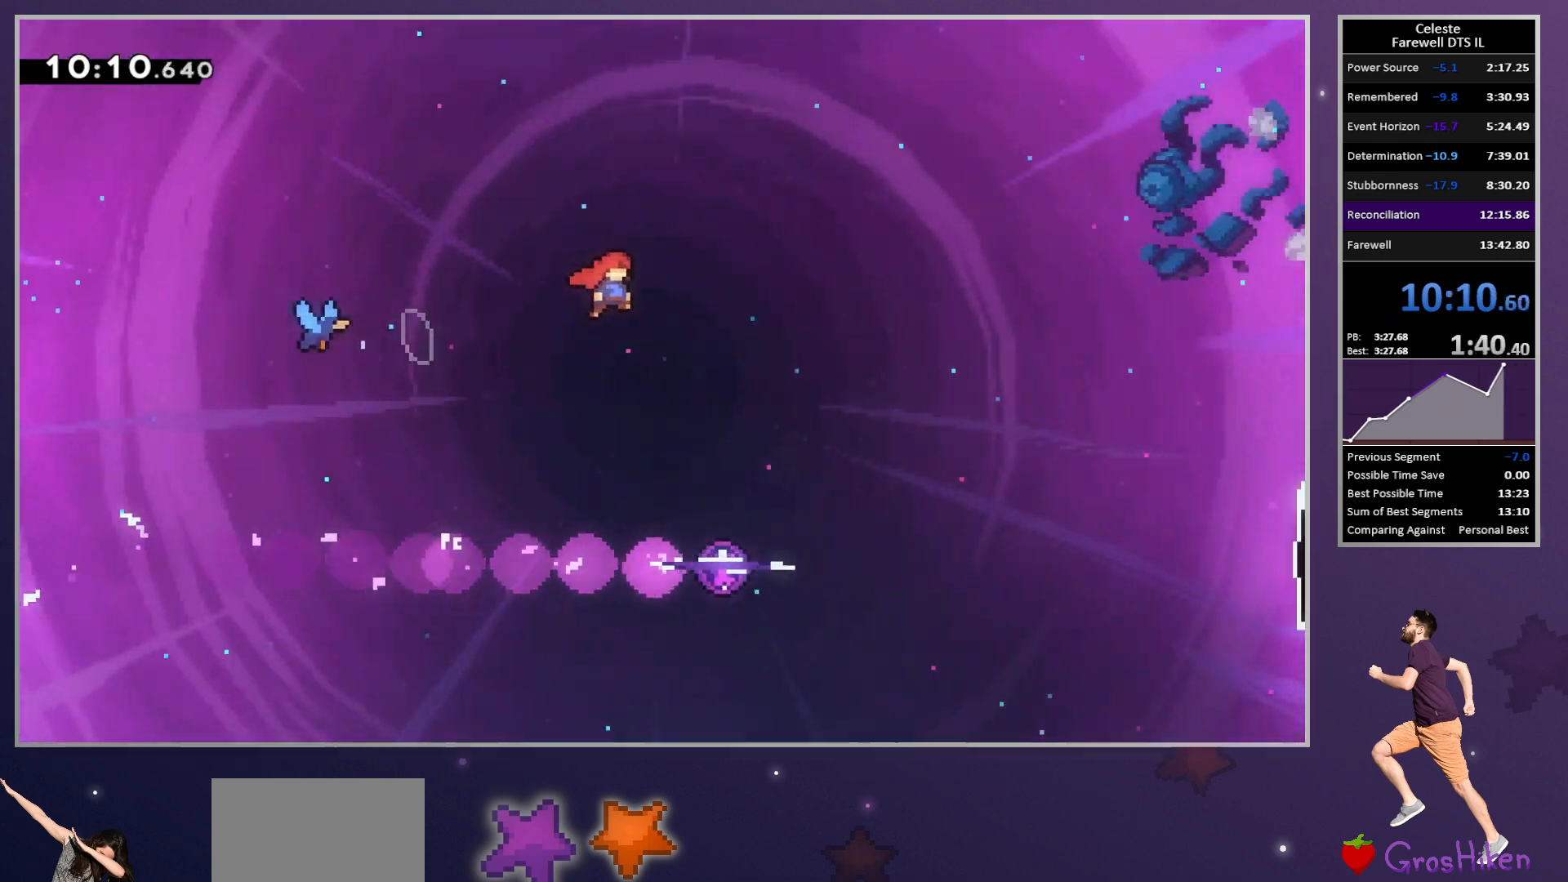
{"buttons": ["SQUARE", "DPAD_RIGHT"], "left_stick": "center"}
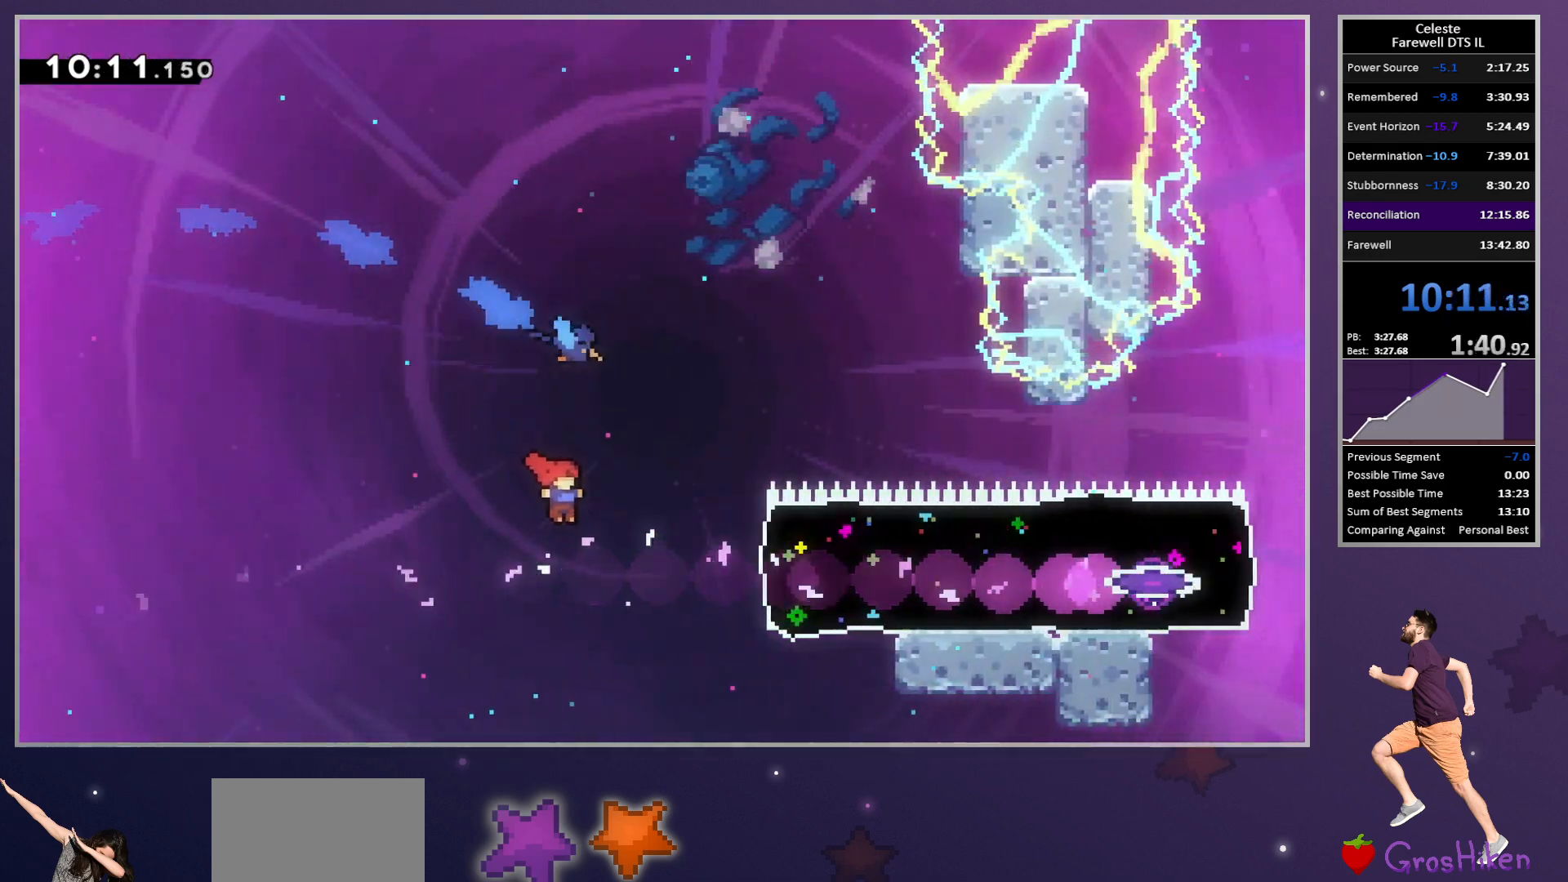
{"buttons": ["DPAD_RIGHT"], "left_stick": "center", "button_events": [[133, "SQUARE", "up"]]}
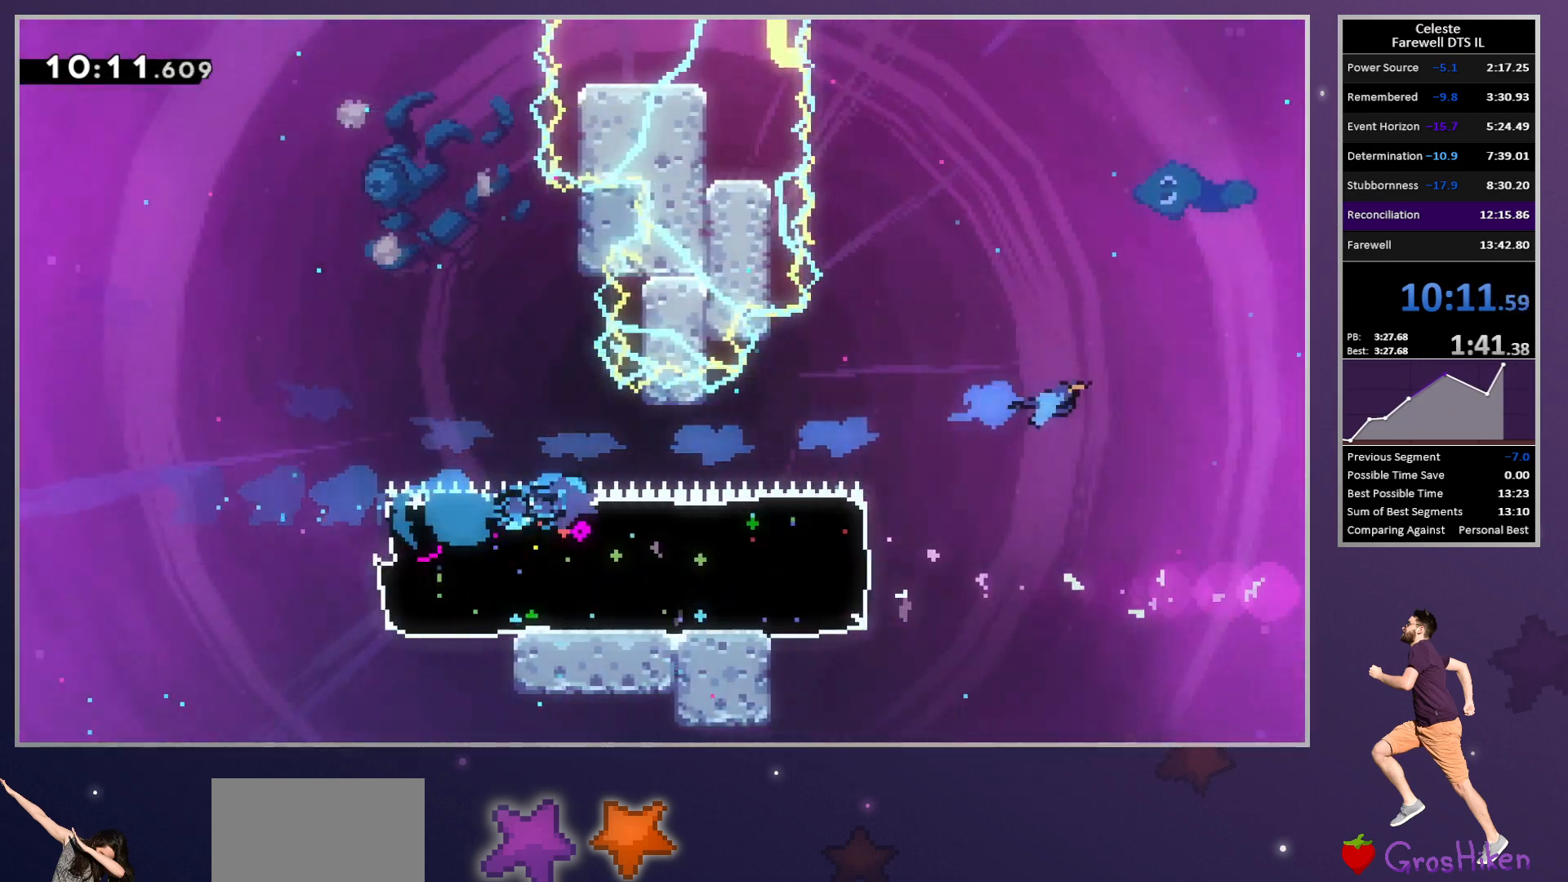
{"buttons": ["CROSS", "DPAD_RIGHT"], "left_stick": "center", "button_events": [[300, "CROSS", "down"], [400, "CROSS", "up"], [467, "CROSS", "down"]]}